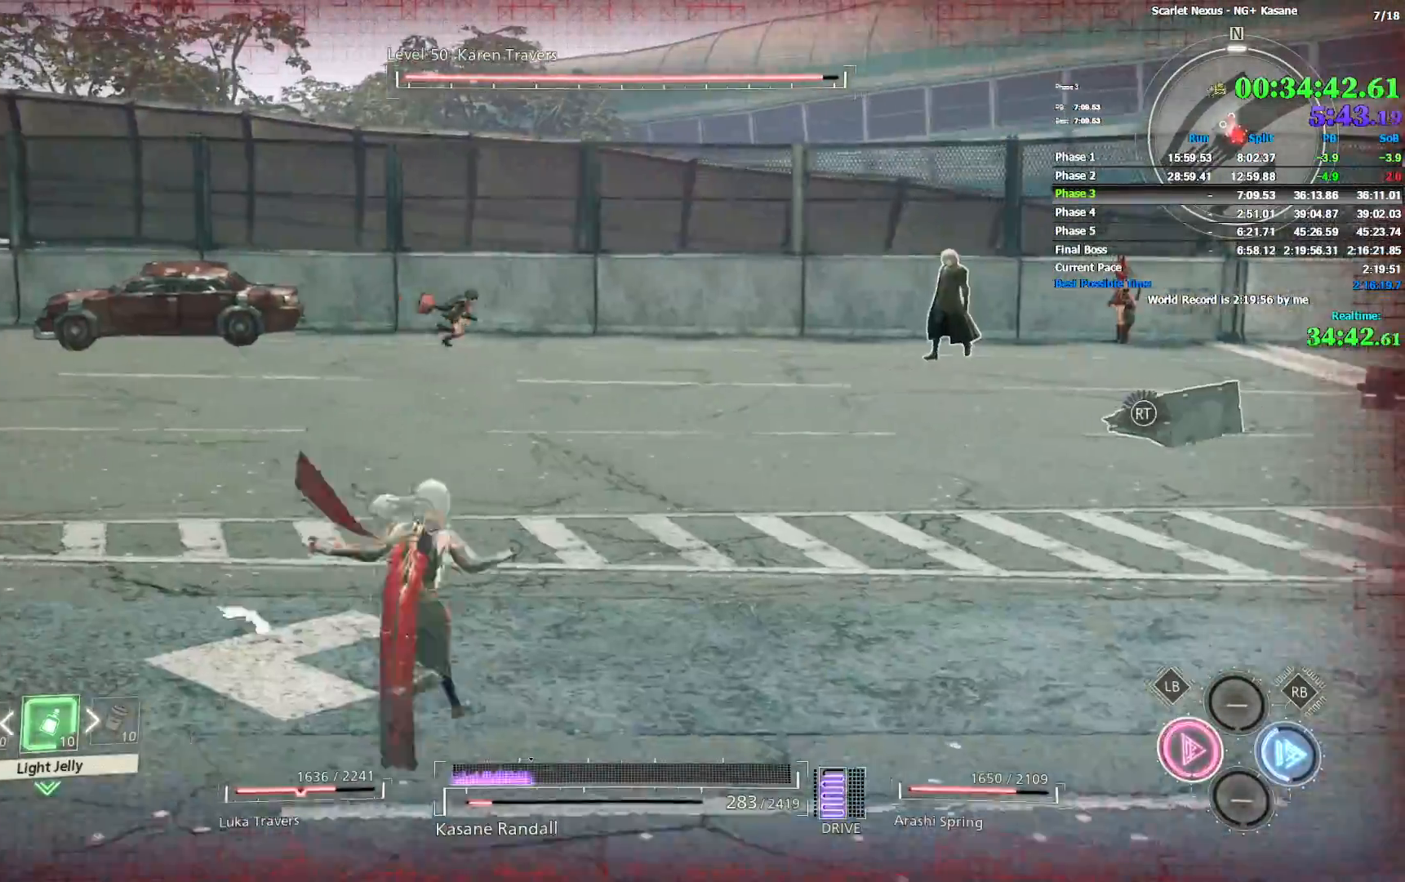
Gameplay with a controller (PlayStation layout); each line is a JSON object with the inputs held at the frame after it (dt_ms = milliseconds from this image to that frame). "events" lists button and stick changes between this image and that frame as [ms after this image, input, new state], when the widget could be followed in between.
{"dt_ms": 500, "buttons": [], "left_stick": "up-left", "right_stick": "center", "events": [[50, "CIRCLE", "up"], [117, "CIRCLE", "down"], [217, "CIRCLE", "up"], [267, "CIRCLE", "down"], [350, "CIRCLE", "up"]]}
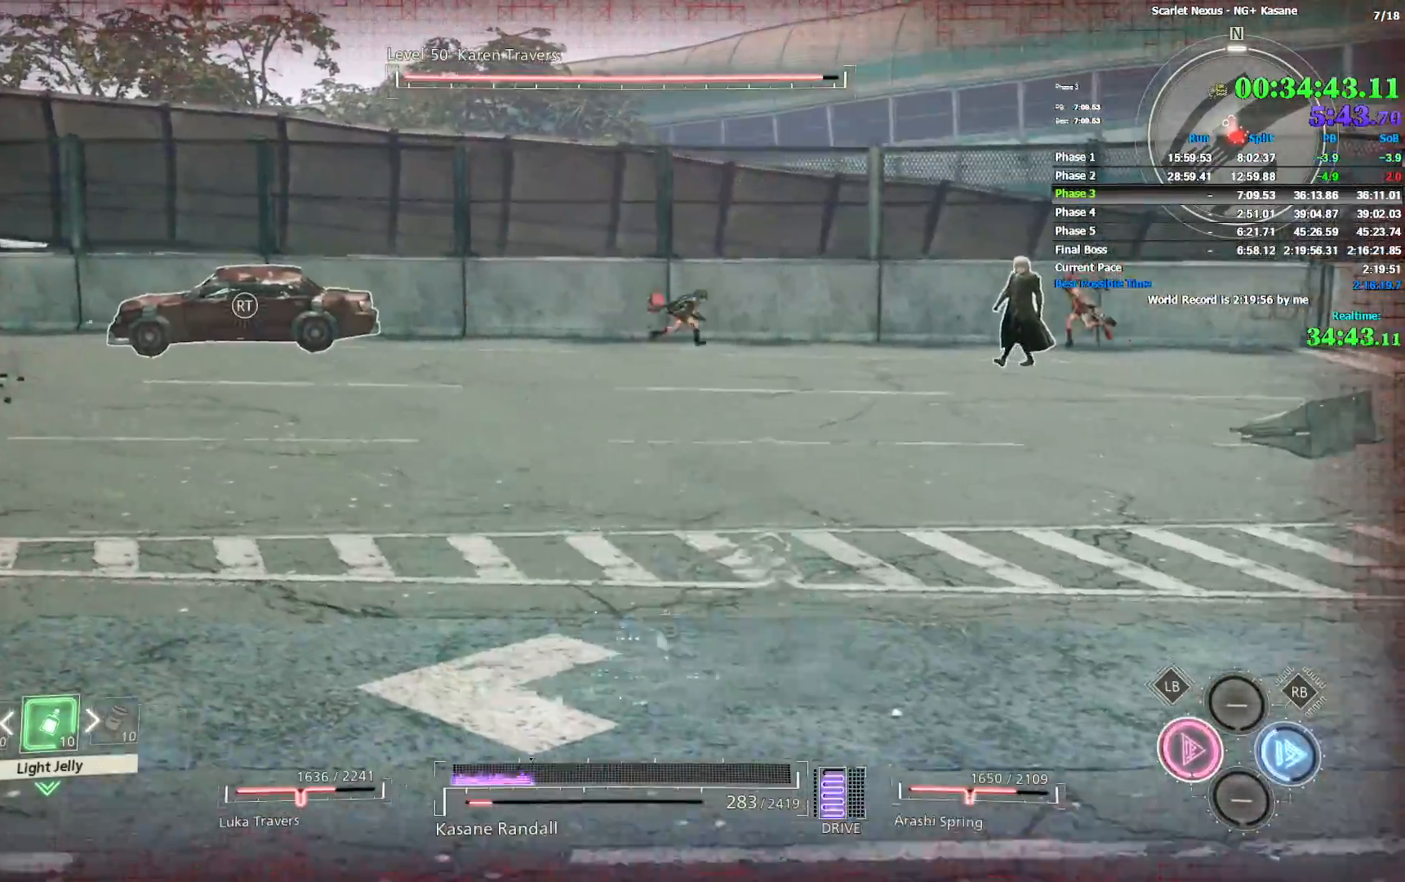
{"dt_ms": 500, "buttons": [], "left_stick": "up-right", "right_stick": "right", "events": [[100, "right_stick", "right"], [367, "left_stick", "up-right"]]}
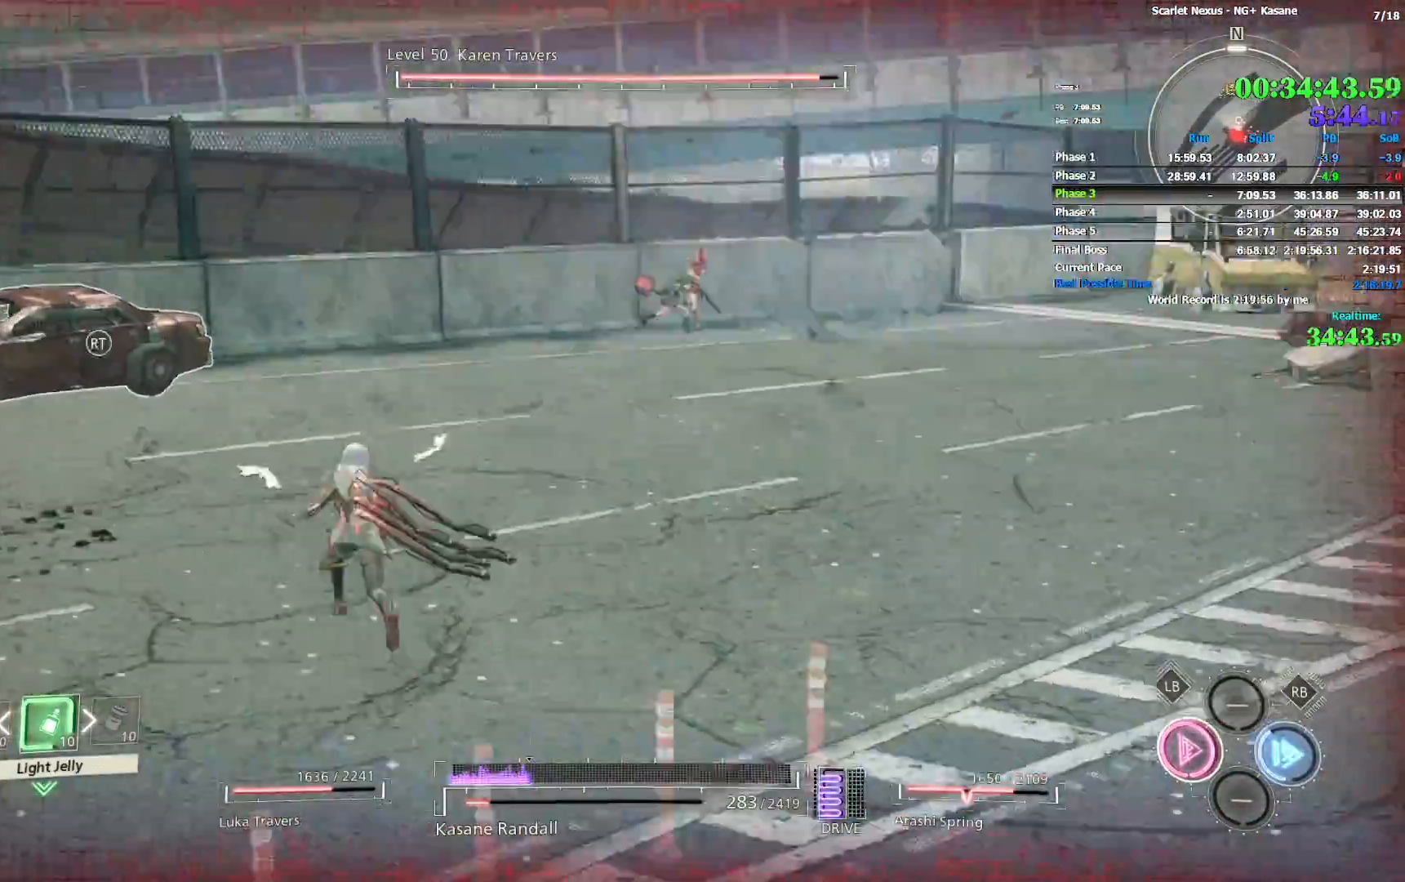
{"dt_ms": 500, "buttons": ["CIRCLE"], "left_stick": "up-right", "right_stick": "center", "events": [[33, "left_stick", "right"], [50, "CIRCLE", "down"], [133, "CIRCLE", "up"], [150, "right_stick", "center"], [200, "CIRCLE", "down"], [233, "left_stick", "up-right"], [283, "CIRCLE", "up"], [333, "CIRCLE", "down"], [417, "CIRCLE", "up"], [500, "CIRCLE", "down"]]}
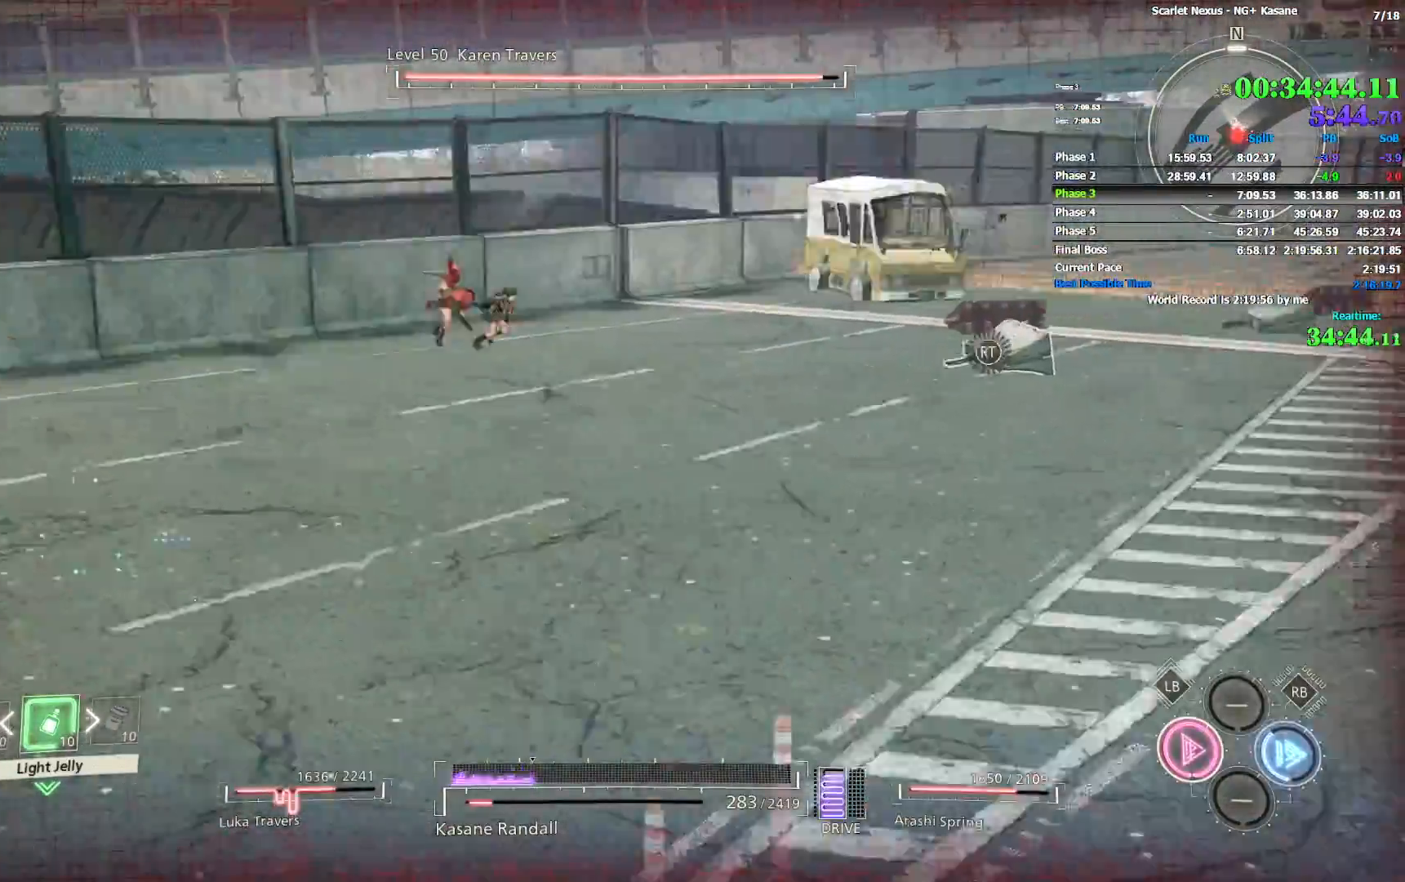
{"dt_ms": 500, "buttons": ["CIRCLE"], "left_stick": "up-right", "right_stick": "up-left", "events": [[67, "CIRCLE", "up"], [133, "CIRCLE", "down"], [217, "CIRCLE", "up"], [283, "CIRCLE", "down"], [367, "CIRCLE", "up"], [383, "right_stick", "up-left"], [417, "CIRCLE", "down"]]}
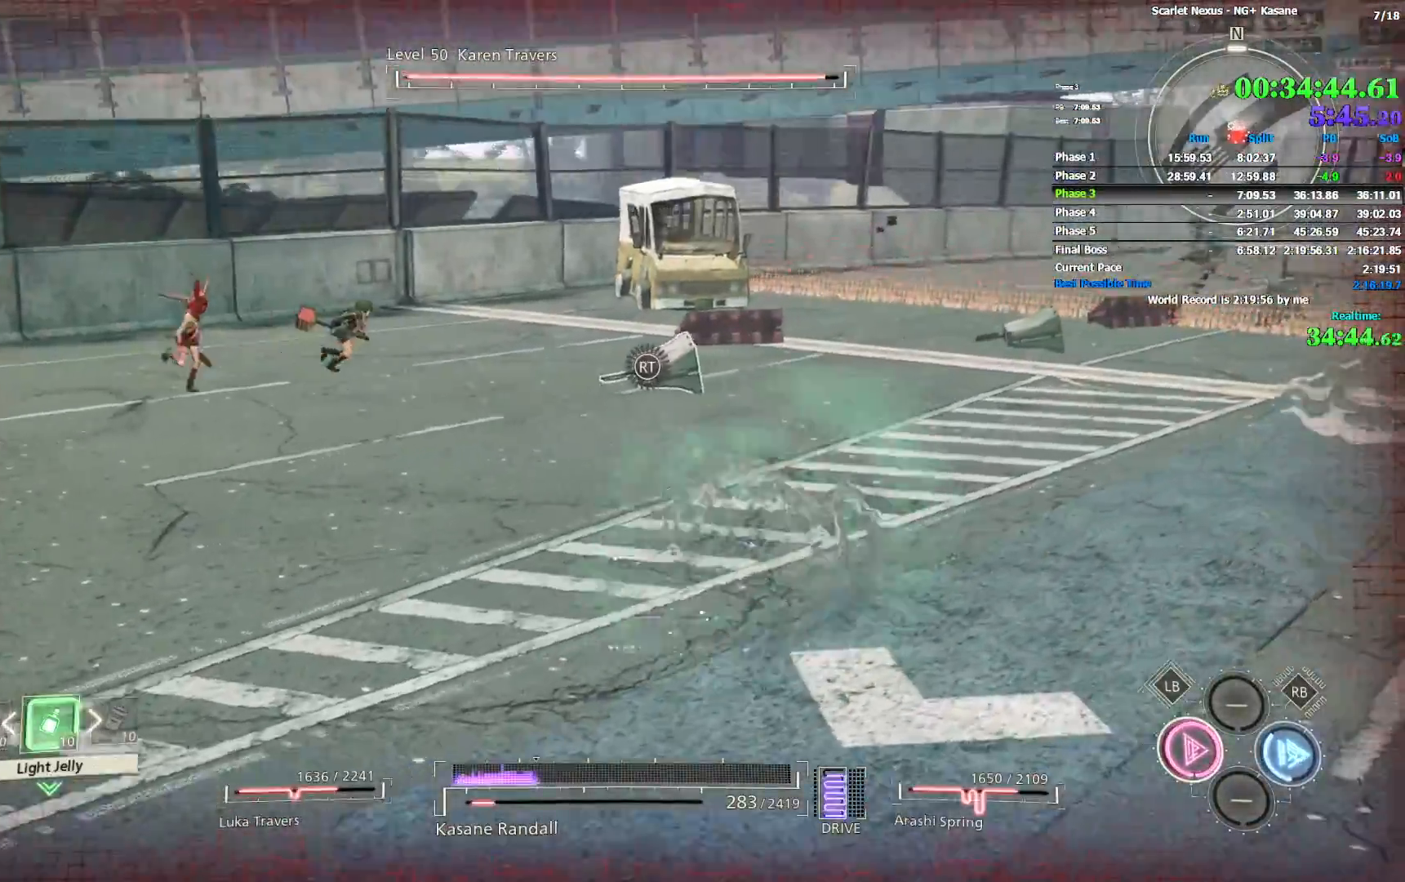
{"dt_ms": 500, "buttons": ["CIRCLE"], "left_stick": "up-right", "right_stick": "up-left", "events": [[17, "CIRCLE", "up"], [83, "CIRCLE", "down"], [150, "CIRCLE", "up"], [217, "CIRCLE", "down"], [300, "CIRCLE", "up"], [350, "CIRCLE", "down"], [450, "CIRCLE", "up"], [500, "CIRCLE", "down"]]}
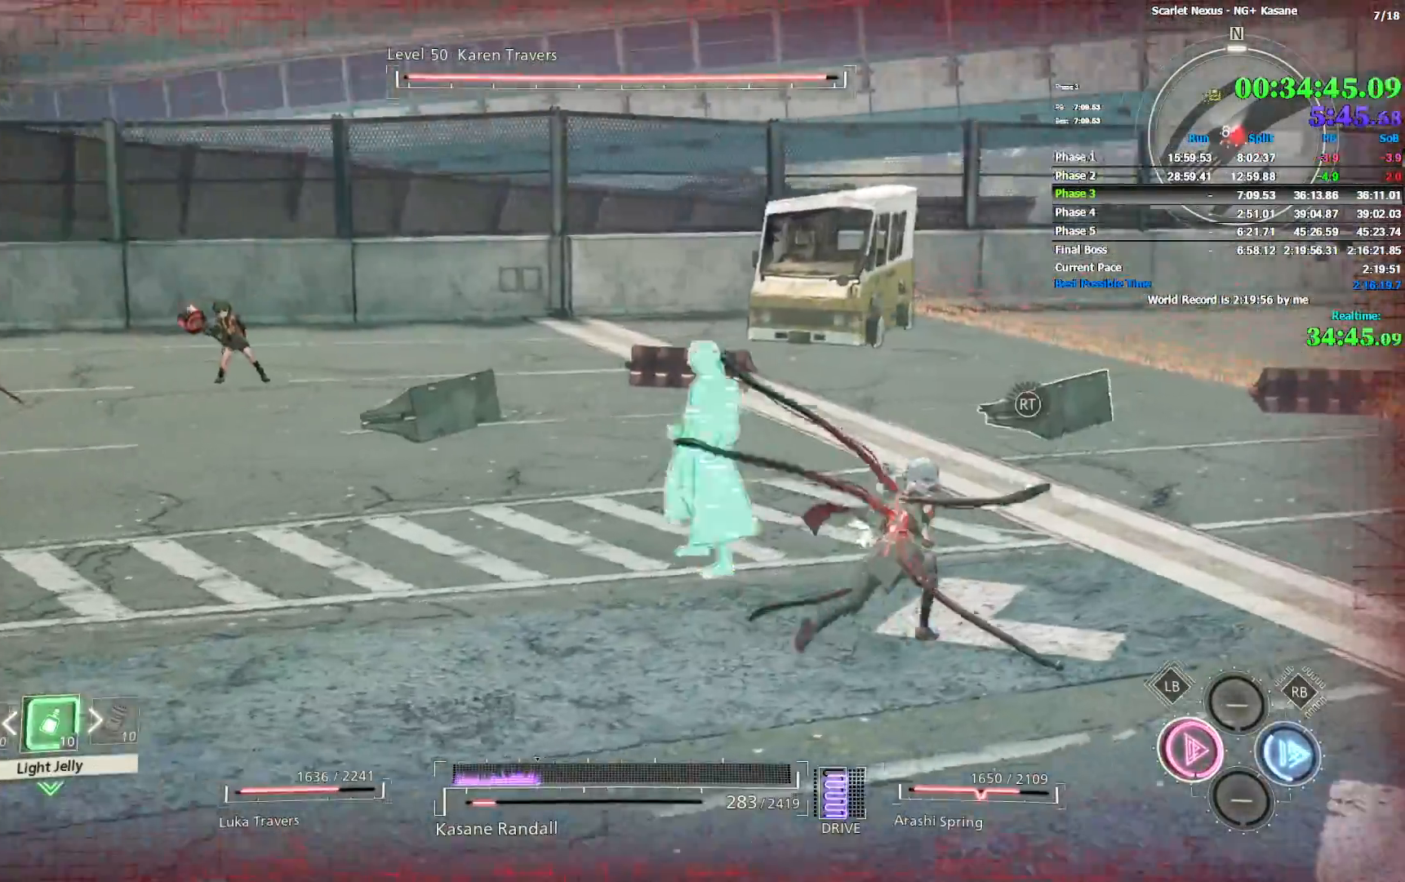
{"dt_ms": 500, "buttons": [], "left_stick": "up", "right_stick": "left", "events": [[83, "CIRCLE", "up"], [150, "CIRCLE", "down"], [217, "CIRCLE", "up"], [300, "CIRCLE", "down"], [367, "CIRCLE", "up"], [433, "left_stick", "up"], [483, "right_stick", "left"]]}
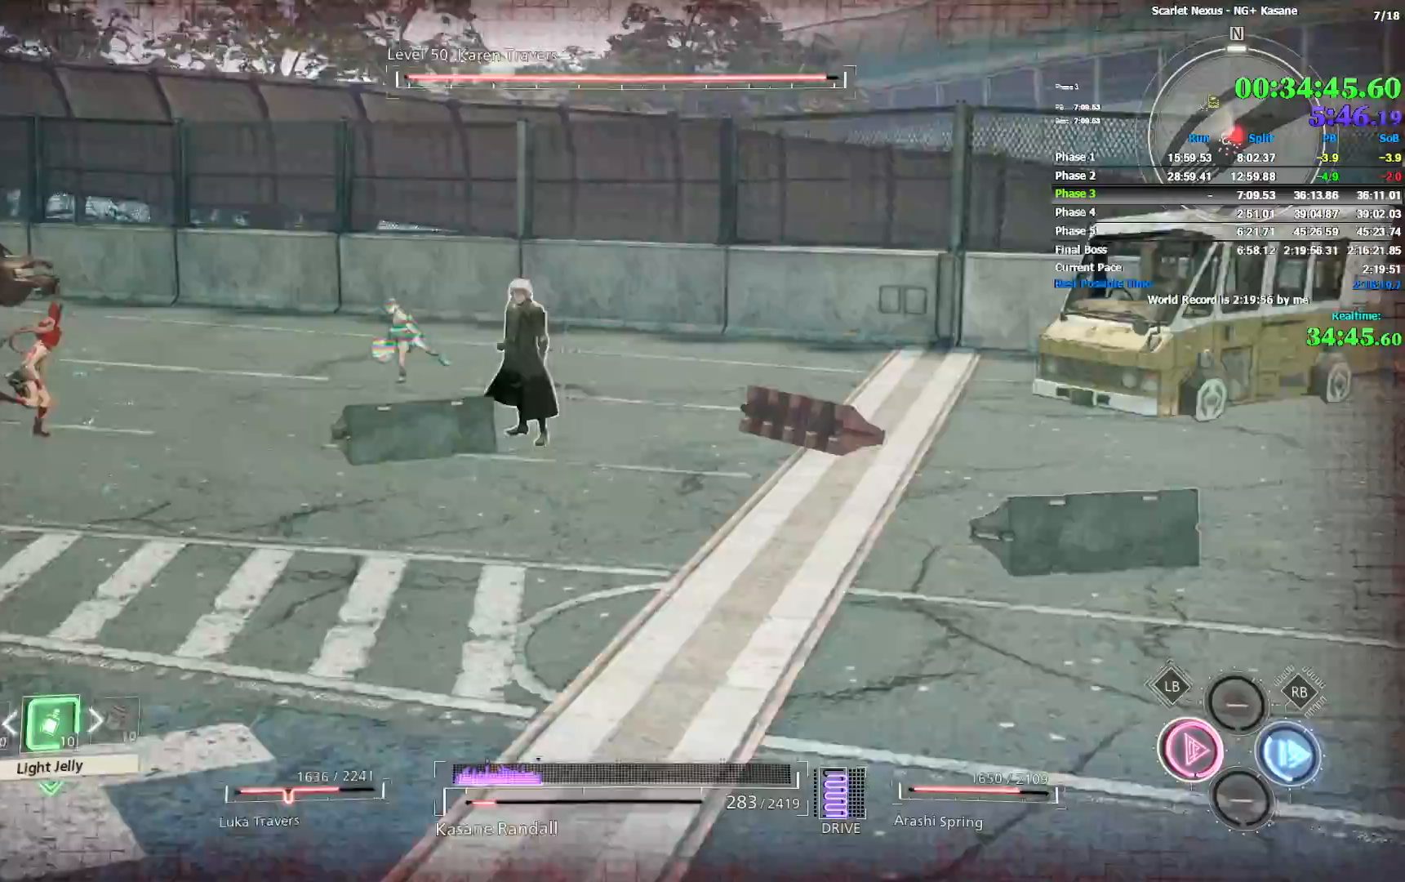
{"dt_ms": 500, "buttons": ["CIRCLE"], "left_stick": "up-left", "right_stick": "left", "events": [[267, "CIRCLE", "down"], [283, "left_stick", "up-left"], [350, "CIRCLE", "up"], [417, "CIRCLE", "down"]]}
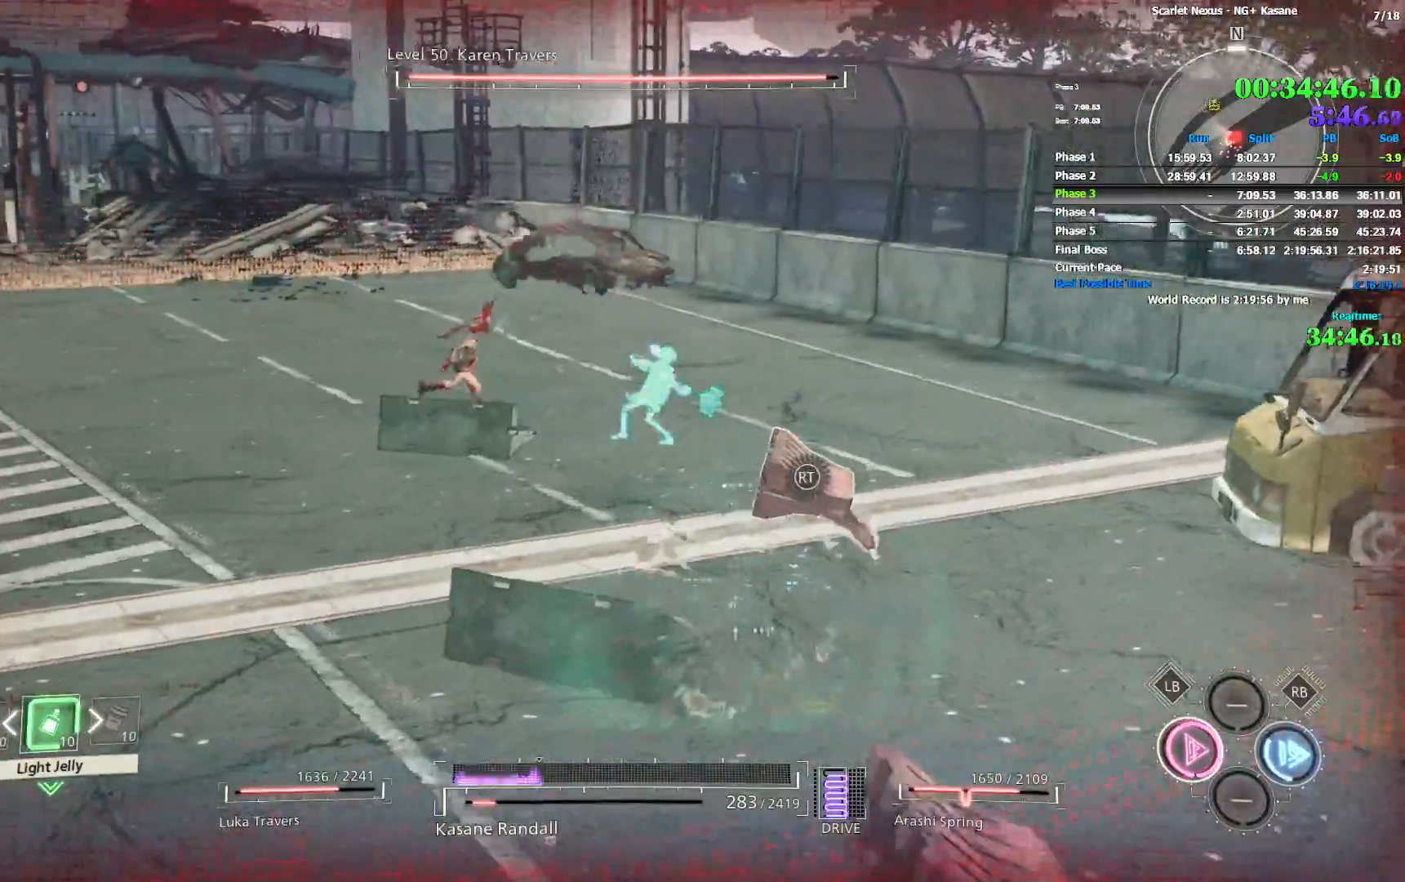
{"dt_ms": 500, "buttons": [], "left_stick": "up-left", "right_stick": "center", "events": [[17, "CIRCLE", "up"], [67, "CIRCLE", "down"], [150, "right_stick", "center"], [167, "CIRCLE", "up"], [217, "CIRCLE", "down"], [317, "CIRCLE", "up"], [383, "CIRCLE", "down"], [483, "CIRCLE", "up"]]}
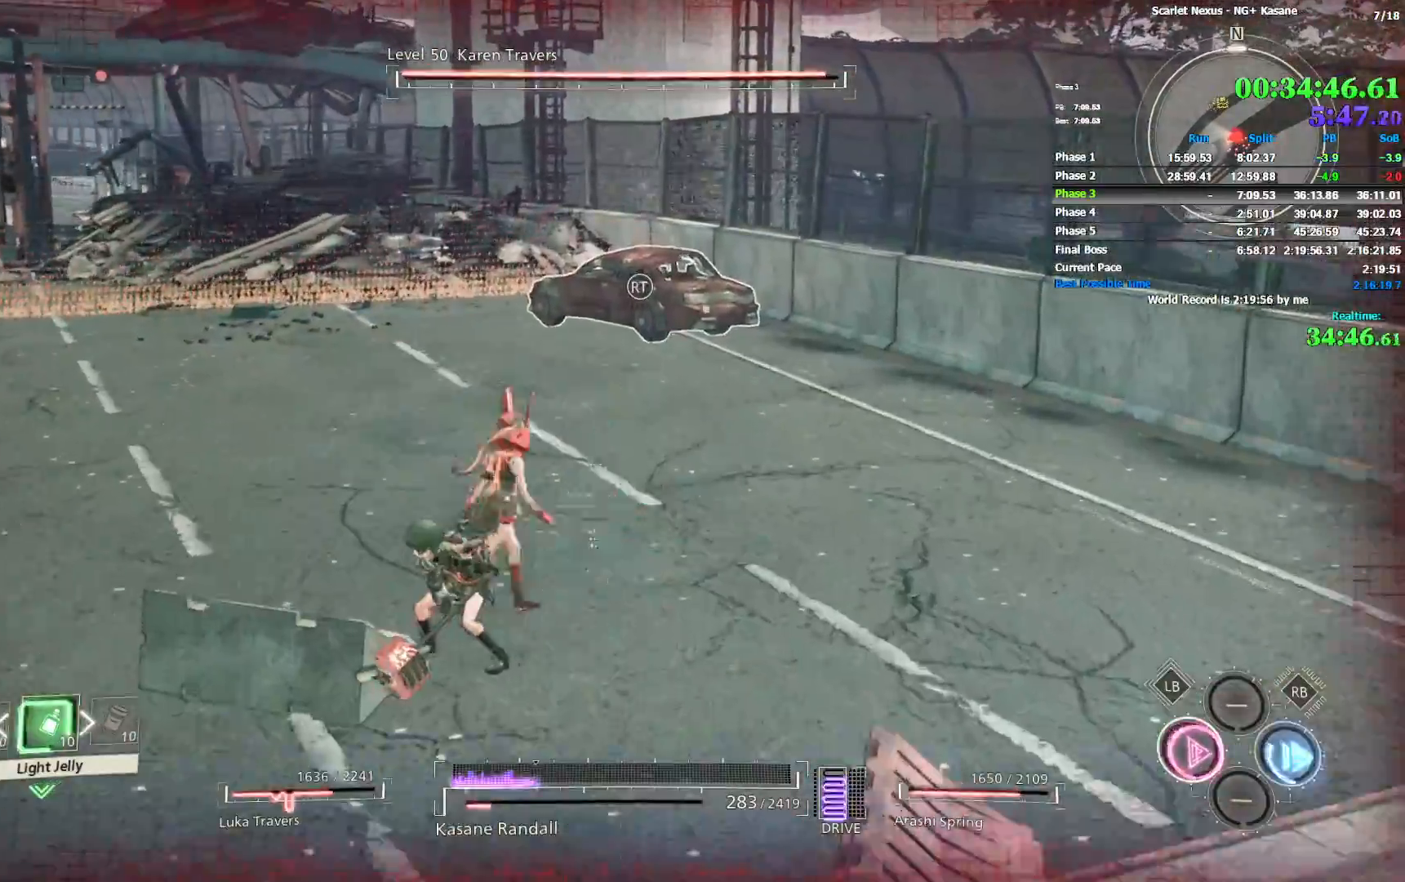
{"dt_ms": 500, "buttons": ["CIRCLE"], "left_stick": "up-left", "right_stick": "right", "events": [[33, "CIRCLE", "down"], [133, "CIRCLE", "up"], [183, "CIRCLE", "down"], [283, "CIRCLE", "up"], [333, "CIRCLE", "down"], [417, "CIRCLE", "up"], [483, "CIRCLE", "down"], [483, "right_stick", "right"]]}
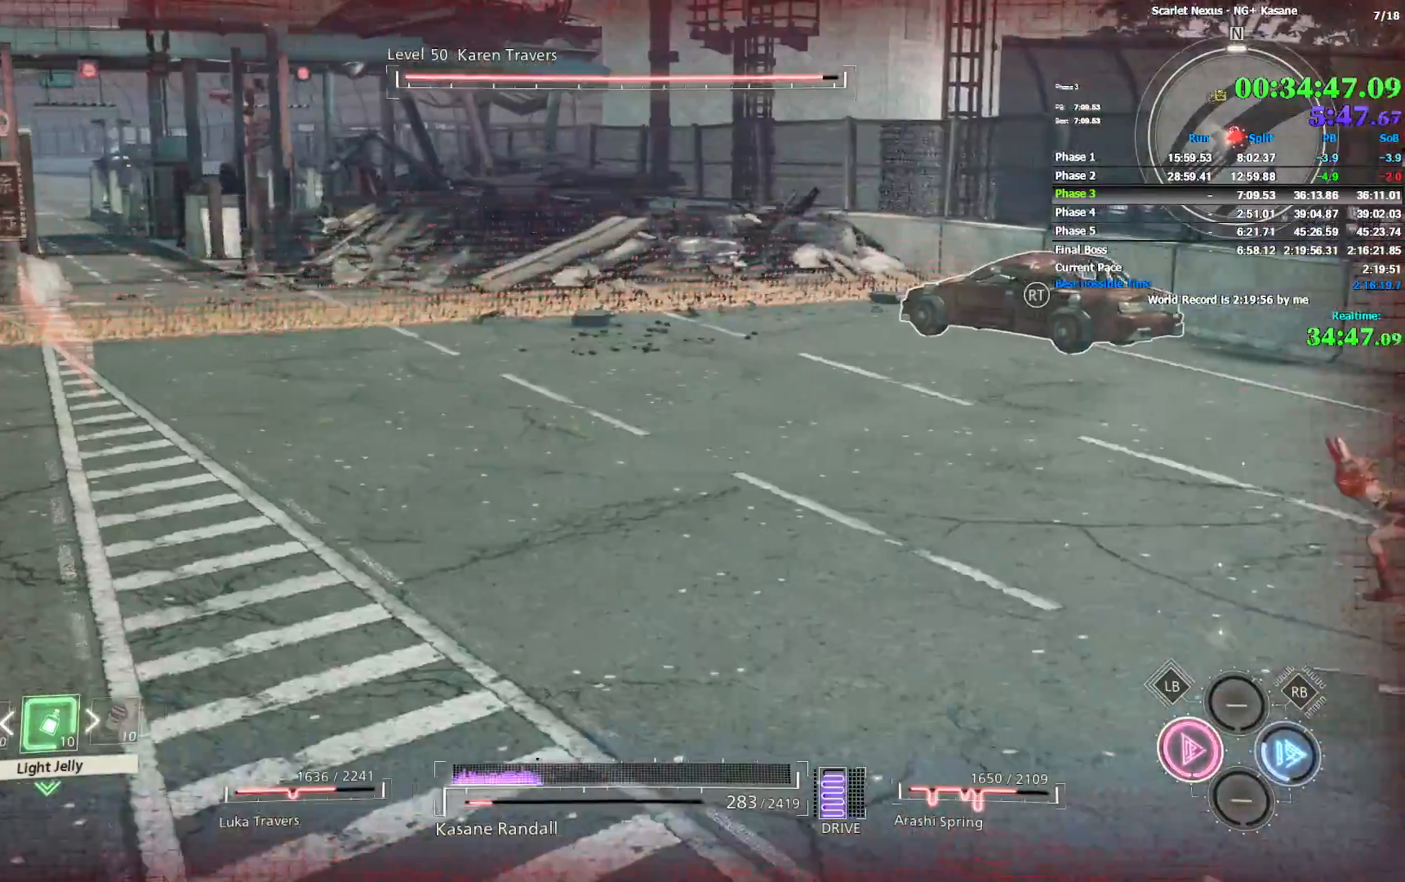
{"dt_ms": 500, "buttons": [], "left_stick": "left", "right_stick": "right", "events": [[67, "CIRCLE", "up"], [133, "CIRCLE", "down"], [200, "CIRCLE", "up"], [200, "left_stick", "left"], [300, "CIRCLE", "down"], [333, "CIRCLE", "up"], [467, "CIRCLE", "down"], [500, "CIRCLE", "up"]]}
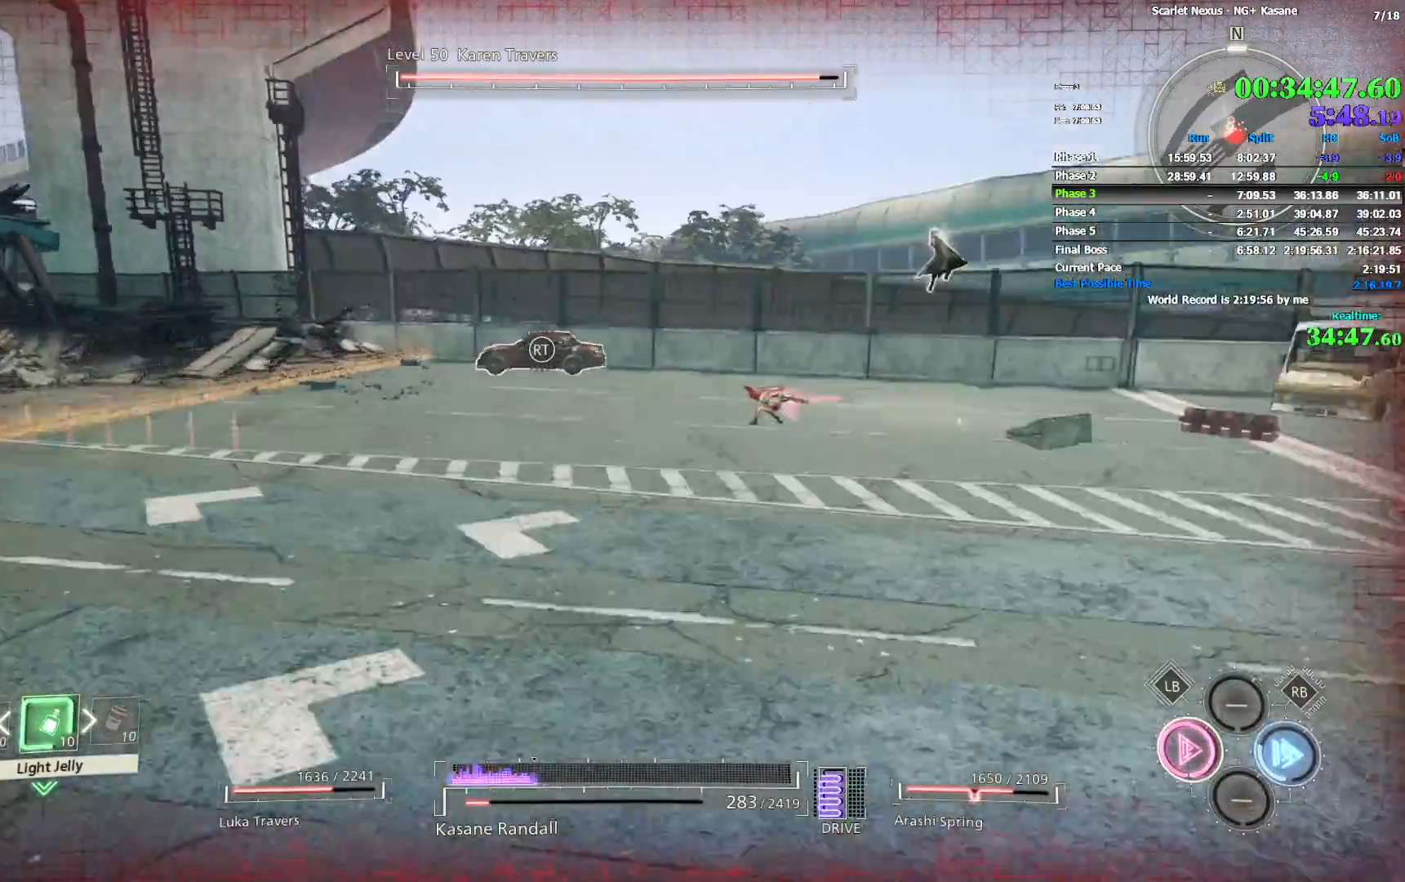
{"dt_ms": 500, "buttons": [], "left_stick": "left", "right_stick": "center", "events": [[100, "CIRCLE", "down"], [150, "CIRCLE", "up"], [167, "right_stick", "center"], [217, "CIRCLE", "down"], [300, "CIRCLE", "up"], [350, "CIRCLE", "down"], [450, "CIRCLE", "up"]]}
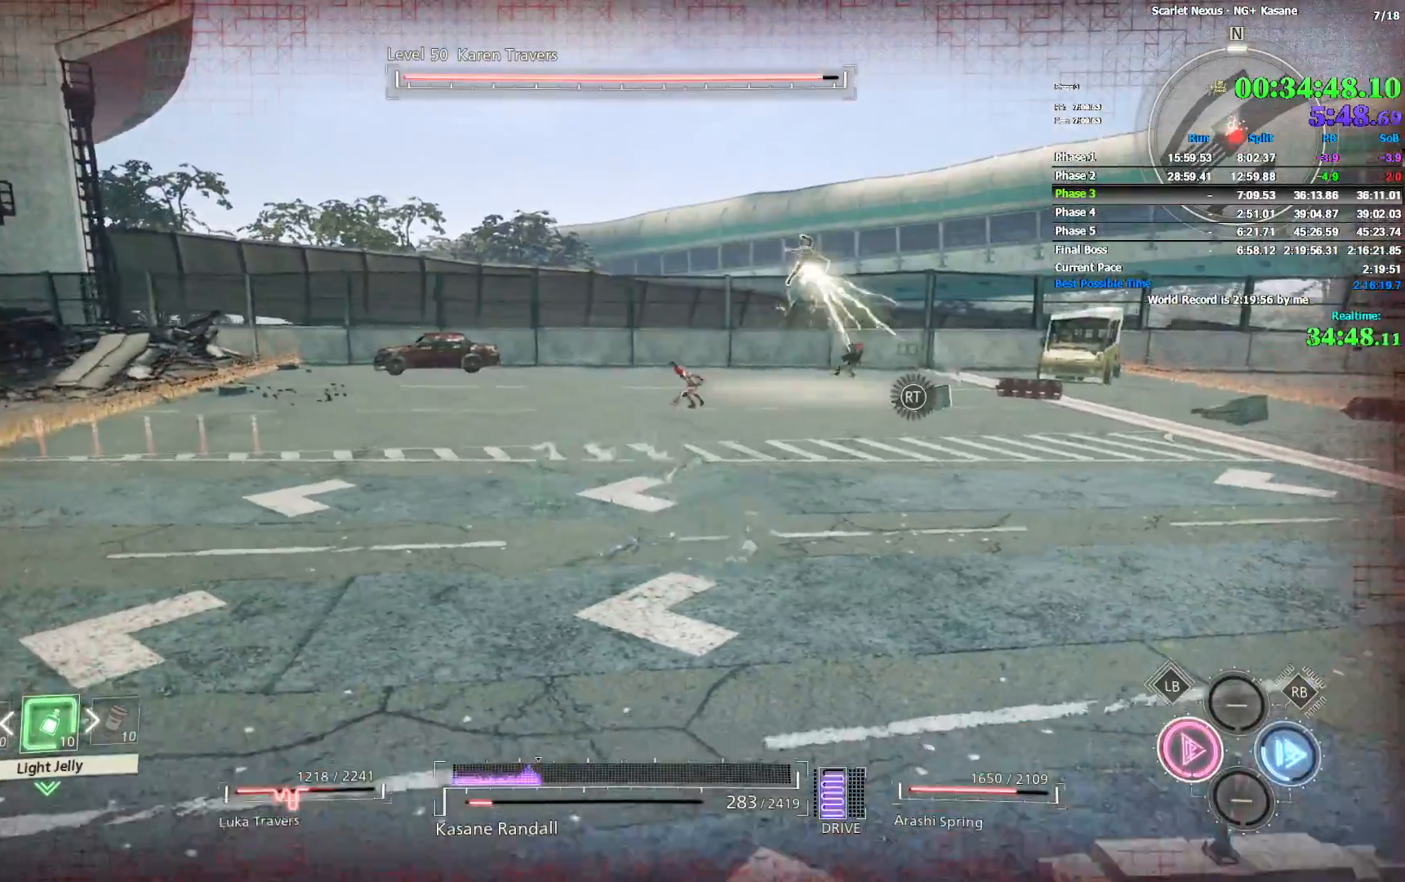
{"dt_ms": 500, "buttons": [], "left_stick": "up-right", "right_stick": "right", "events": [[33, "CIRCLE", "down"], [117, "CIRCLE", "up"], [133, "left_stick", "up-left"], [317, "left_stick", "up"], [333, "right_stick", "right"], [467, "left_stick", "up-right"]]}
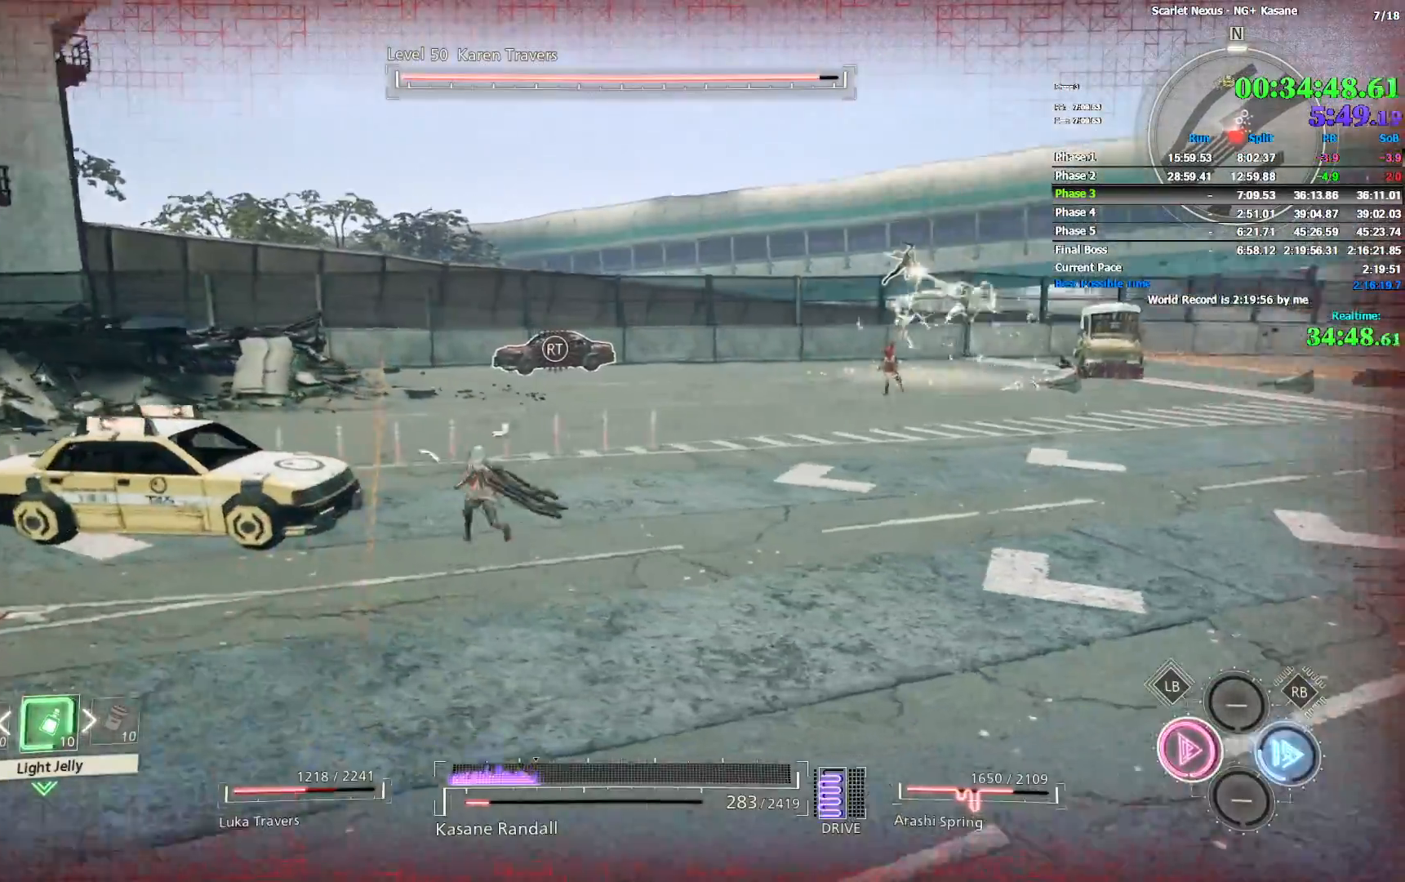
{"dt_ms": 500, "buttons": ["R1"], "left_stick": "right", "right_stick": "center", "events": [[217, "right_stick", "center"], [317, "R1", "down"], [383, "left_stick", "right"]]}
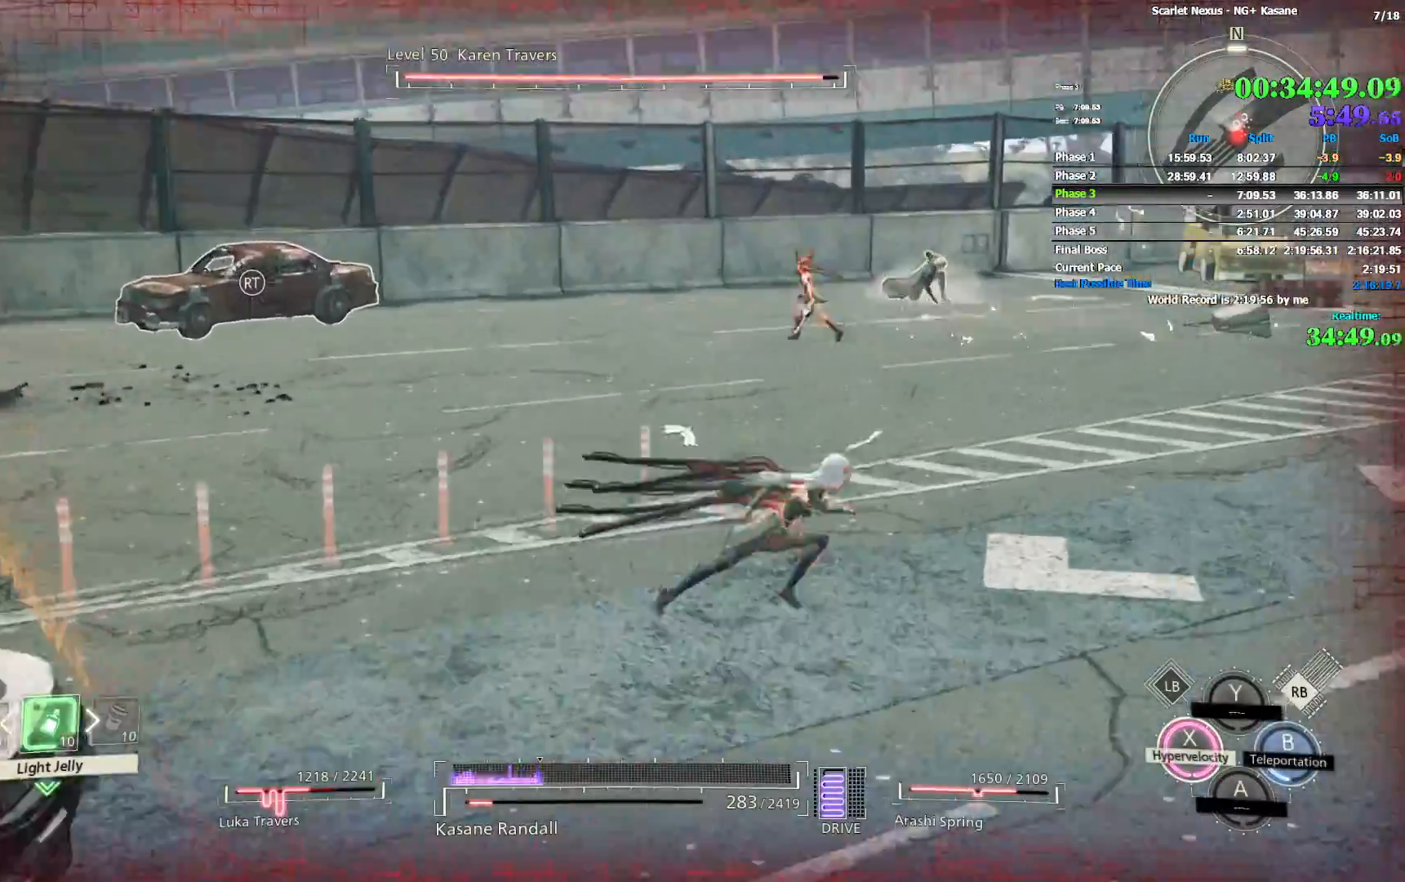
{"dt_ms": 500, "buttons": [], "left_stick": "right", "right_stick": "center", "events": [[117, "R1", "up"]]}
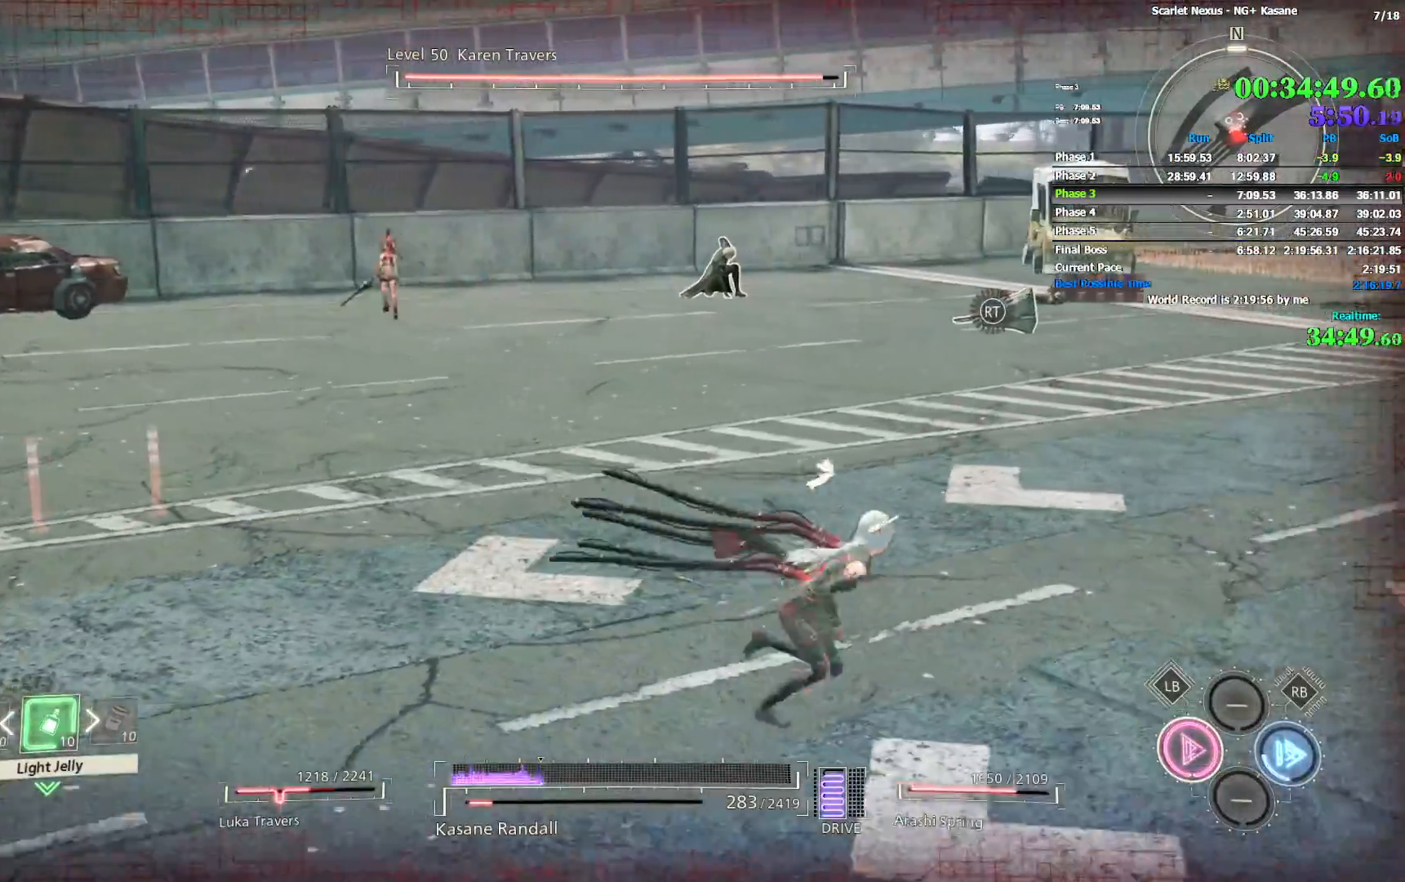
{"dt_ms": 500, "buttons": [], "left_stick": "up", "right_stick": "up-left", "events": [[117, "right_stick", "up-left"], [333, "left_stick", "up-right"], [483, "left_stick", "up"]]}
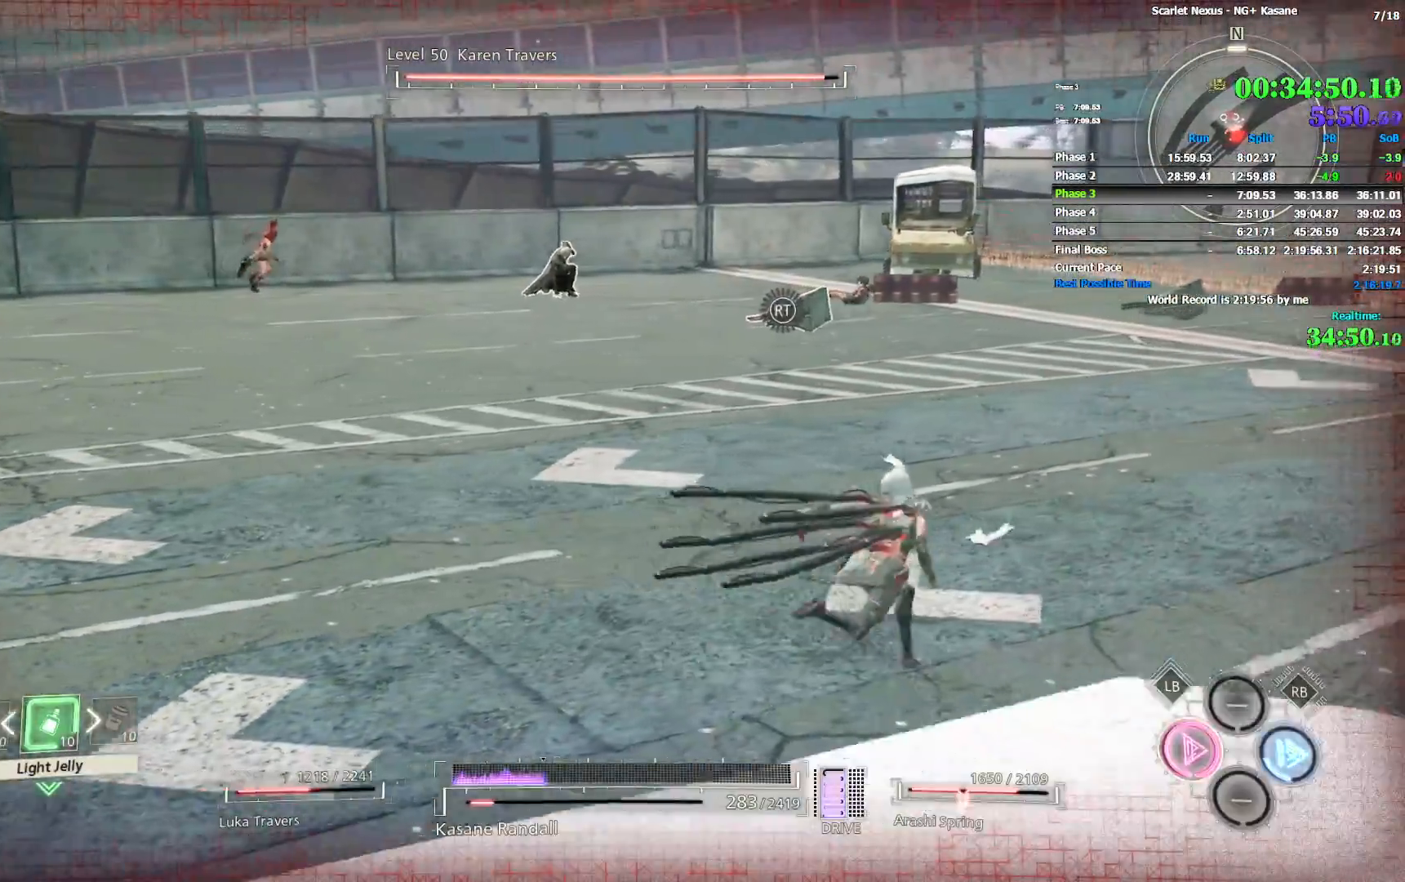
{"dt_ms": 500, "buttons": [], "left_stick": "up-left", "right_stick": "center", "events": [[167, "left_stick", "up-left"], [283, "right_stick", "center"]]}
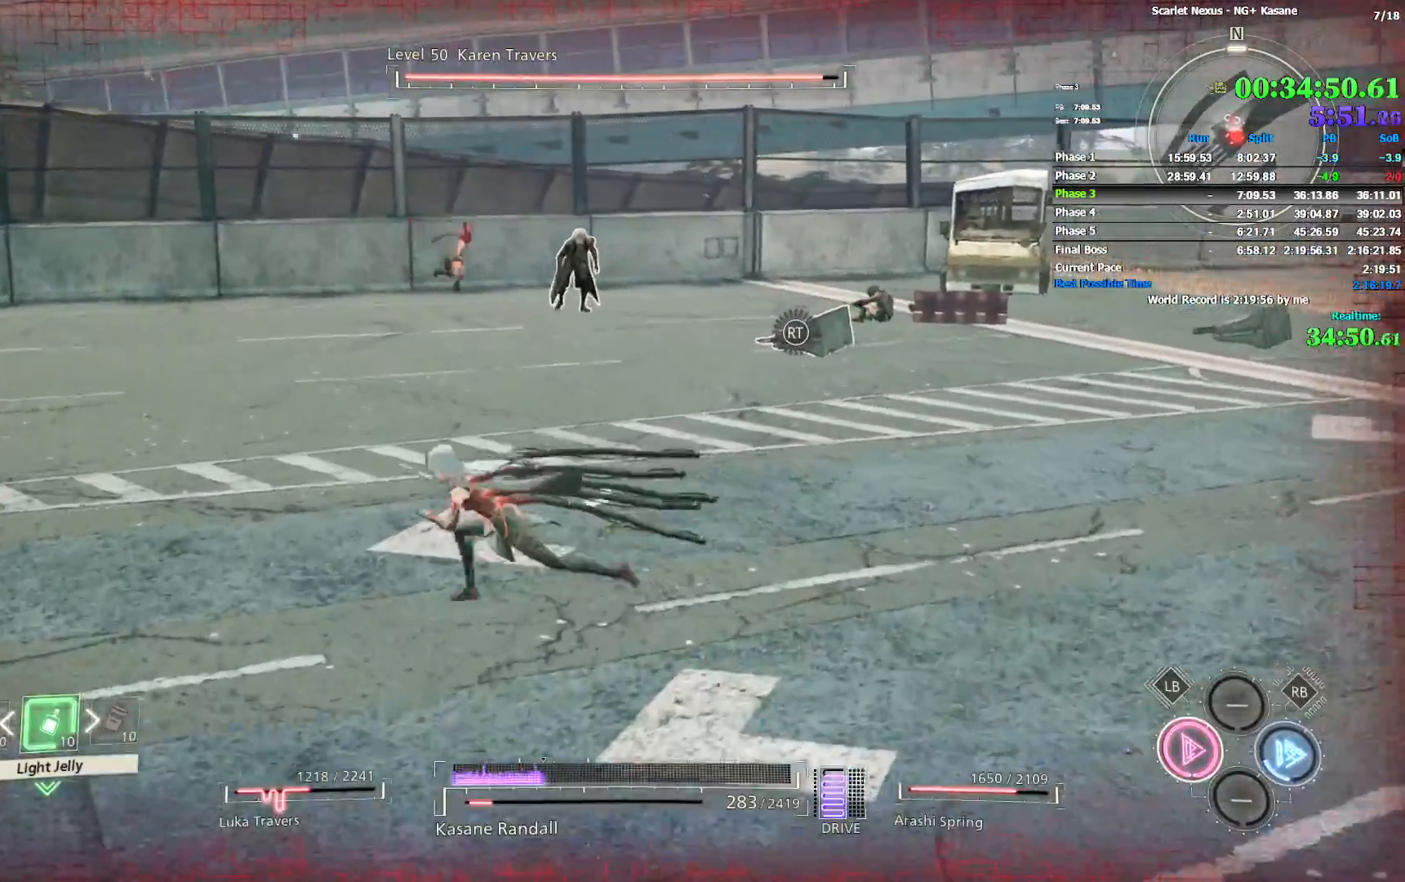
{"dt_ms": 500, "buttons": [], "left_stick": "left", "right_stick": "center", "events": [[133, "left_stick", "left"]]}
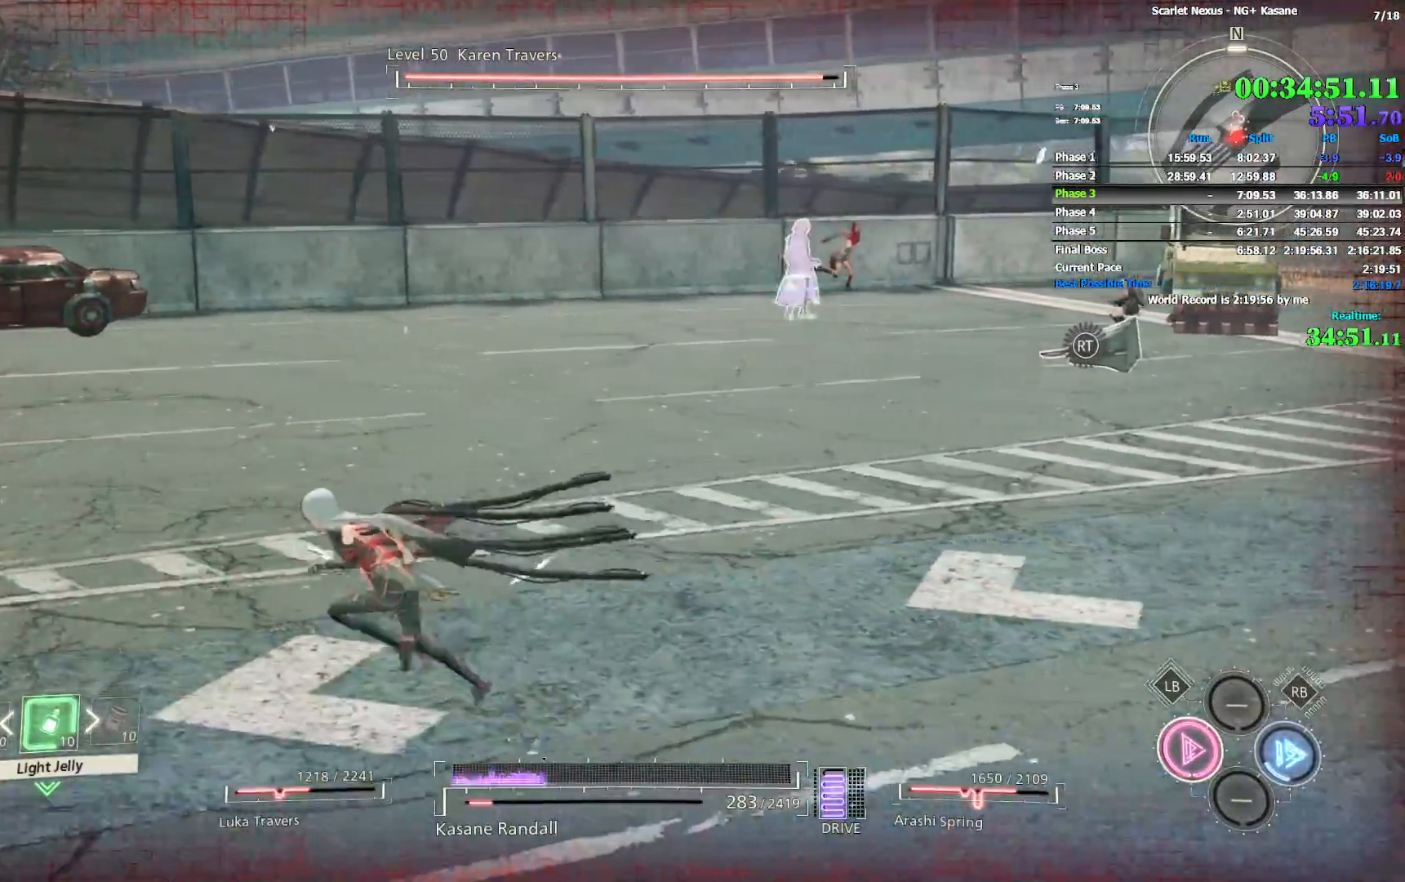
{"dt_ms": 500, "buttons": [], "left_stick": "up-right", "right_stick": "right", "events": [[183, "left_stick", "up-left"], [283, "right_stick", "right"], [333, "left_stick", "up"], [467, "left_stick", "up-right"]]}
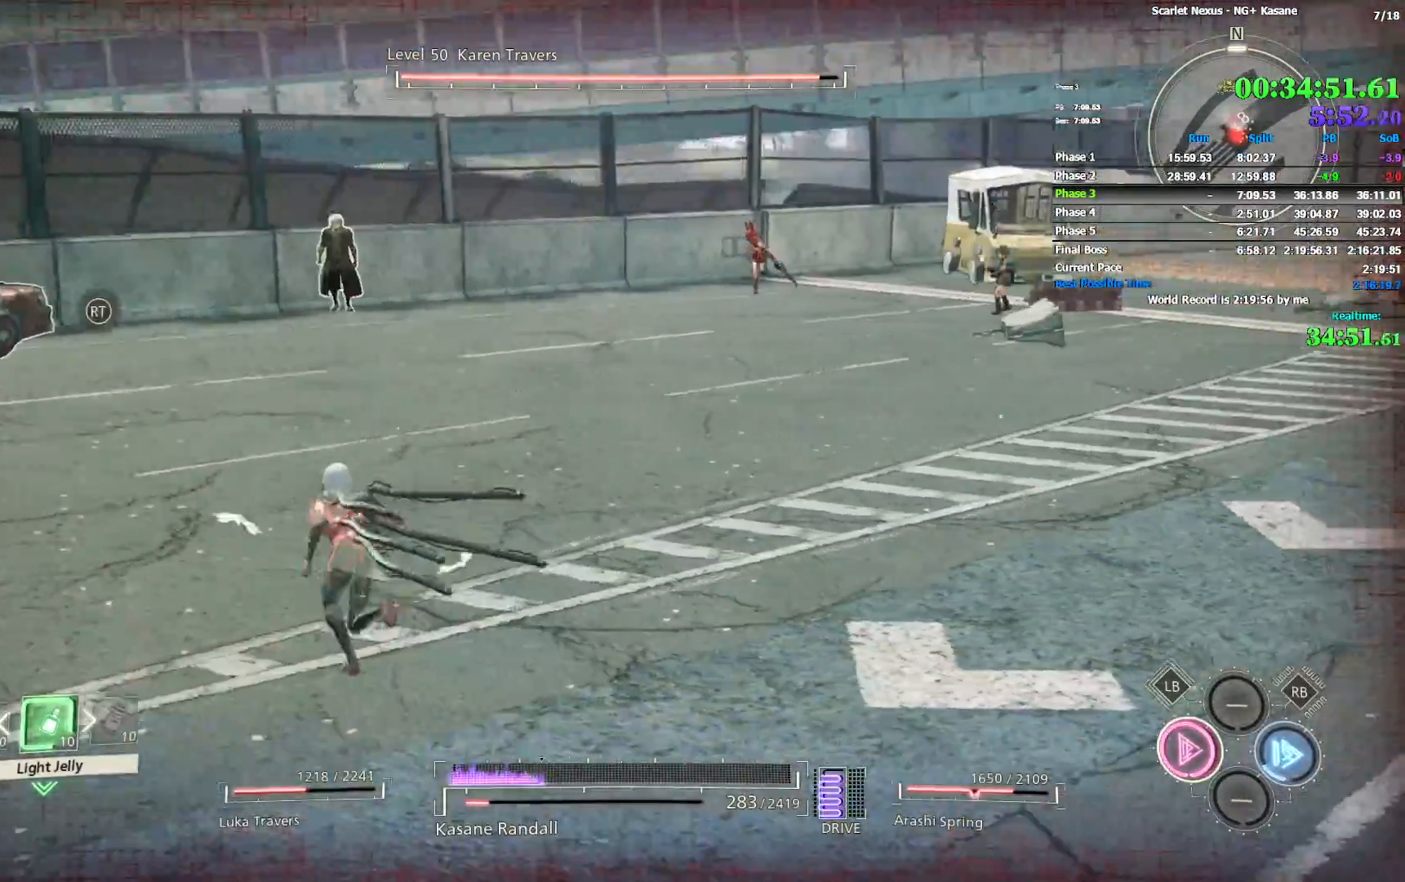
{"dt_ms": 1000, "buttons": ["CIRCLE"], "left_stick": "right", "right_stick": "left", "events": [[183, "left_stick", "right"], [233, "right_stick", "center"], [317, "CIRCLE", "down"], [417, "CIRCLE", "up"], [500, "CIRCLE", "down"], [500, "right_stick", "left"], [583, "CIRCLE", "up"], [667, "CIRCLE", "down"], [750, "CIRCLE", "up"], [833, "CIRCLE", "down"], [917, "CIRCLE", "up"], [983, "CIRCLE", "down"]]}
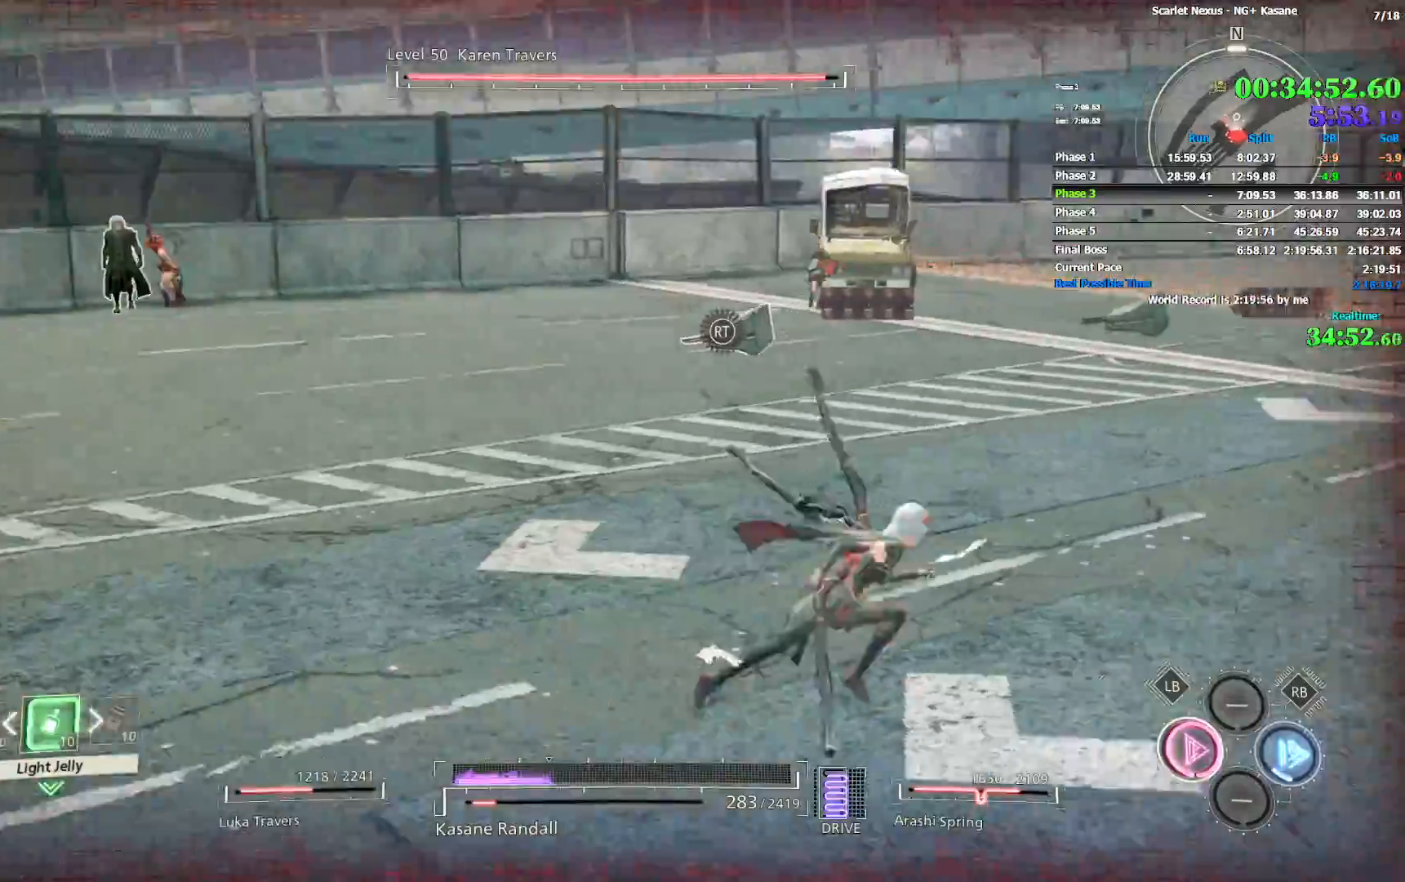
{"dt_ms": 500, "buttons": [], "left_stick": "right", "right_stick": "left", "events": [[83, "CIRCLE", "up"], [133, "CIRCLE", "down"], [233, "CIRCLE", "up"]]}
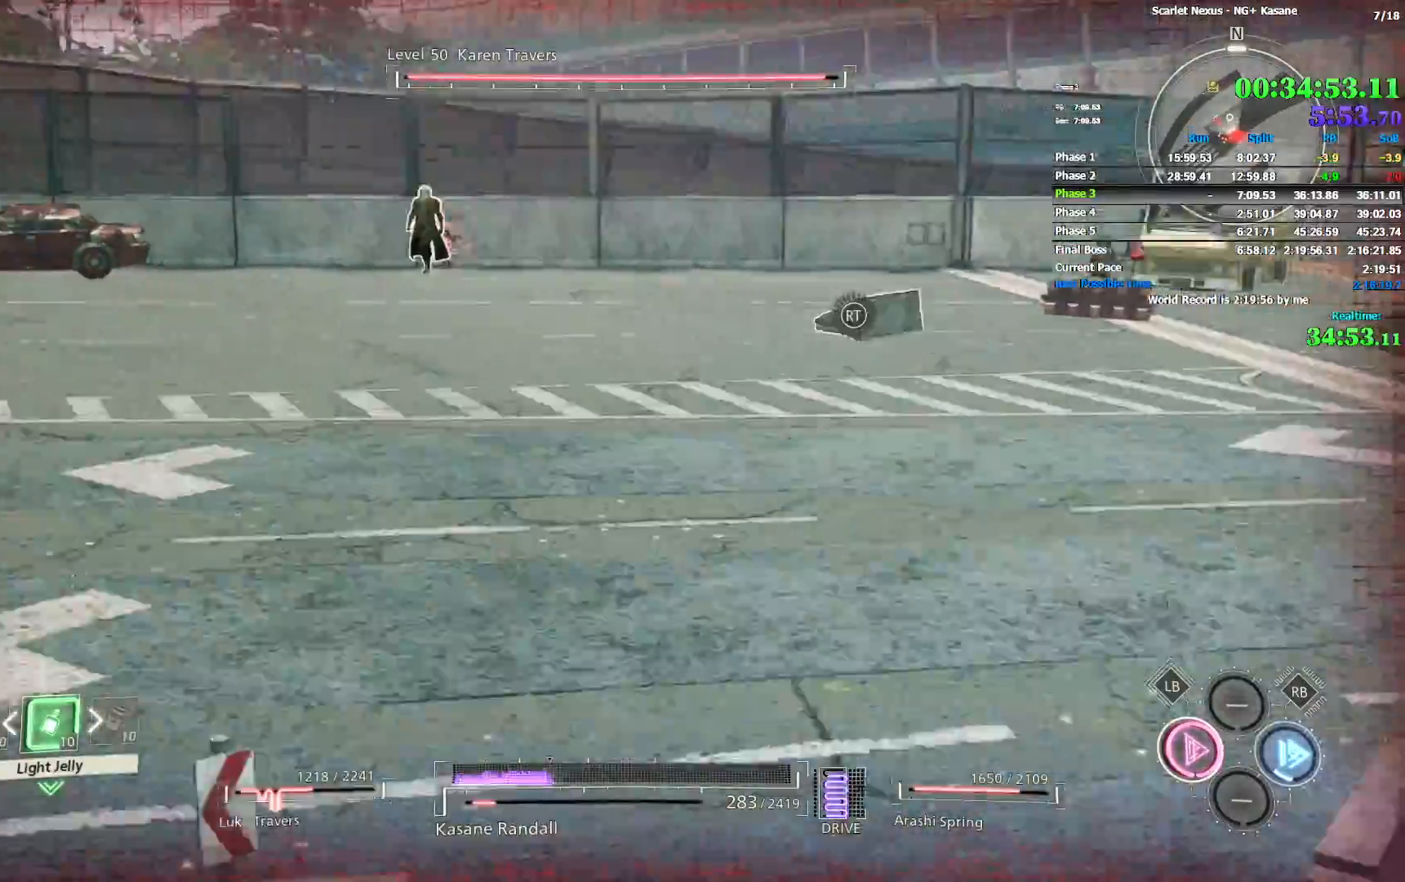
{"dt_ms": 1000, "buttons": [], "left_stick": "up-left", "right_stick": "center", "events": [[33, "left_stick", "up-right"], [350, "CIRCLE", "down"], [433, "CIRCLE", "up"], [517, "CIRCLE", "down"], [600, "CIRCLE", "up"], [633, "right_stick", "center"], [817, "right_stick", "up-left"], [900, "left_stick", "up"], [983, "right_stick", "center"], [1000, "left_stick", "up-left"]]}
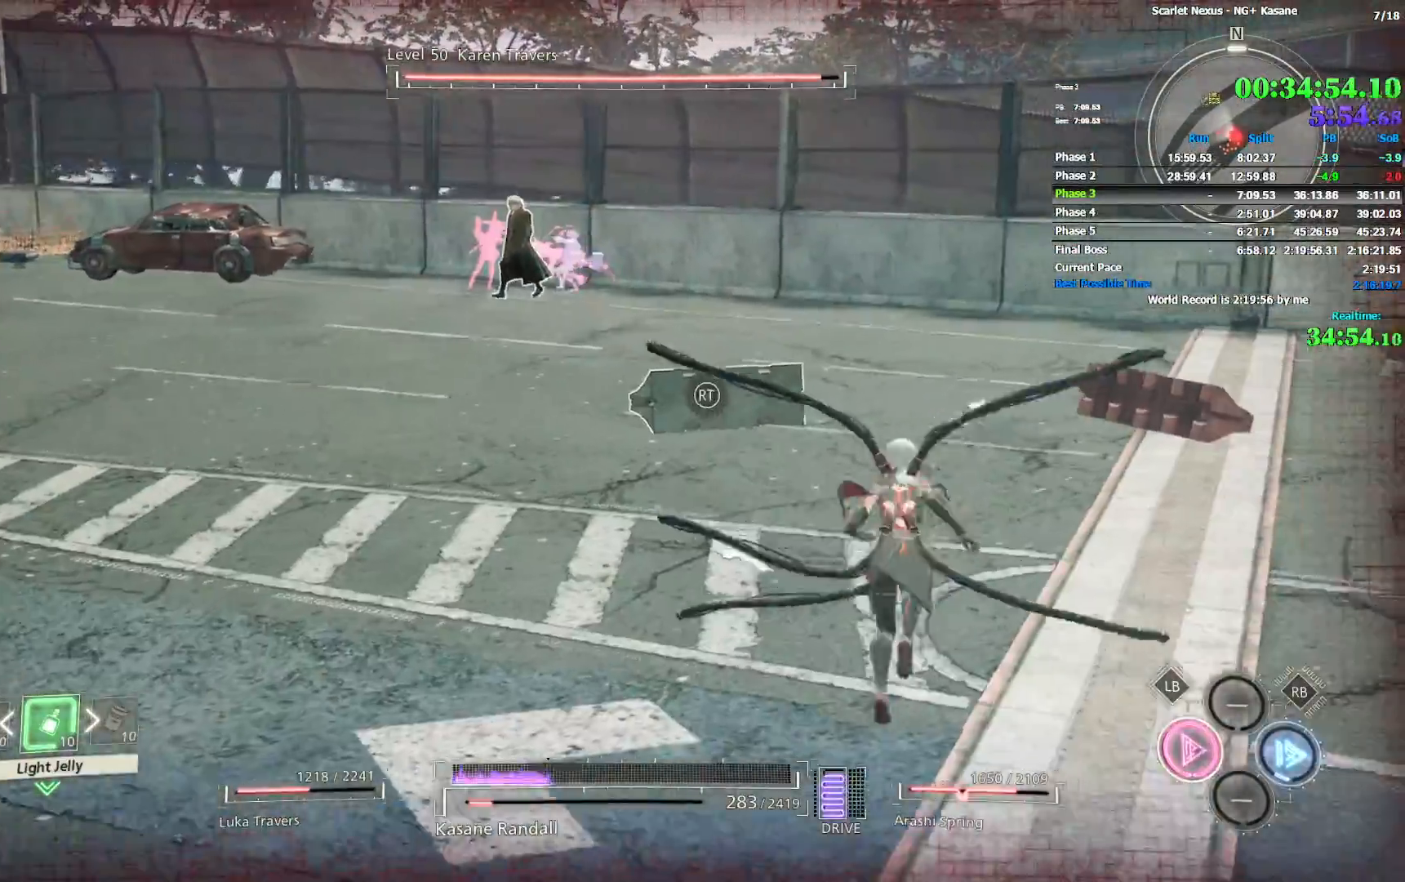
{"dt_ms": 1000, "buttons": [], "left_stick": "left", "right_stick": "center", "events": [[150, "left_stick", "left"], [217, "CIRCLE", "down"], [300, "CIRCLE", "up"], [367, "CIRCLE", "down"], [450, "CIRCLE", "up"], [517, "CIRCLE", "down"], [600, "CIRCLE", "up"]]}
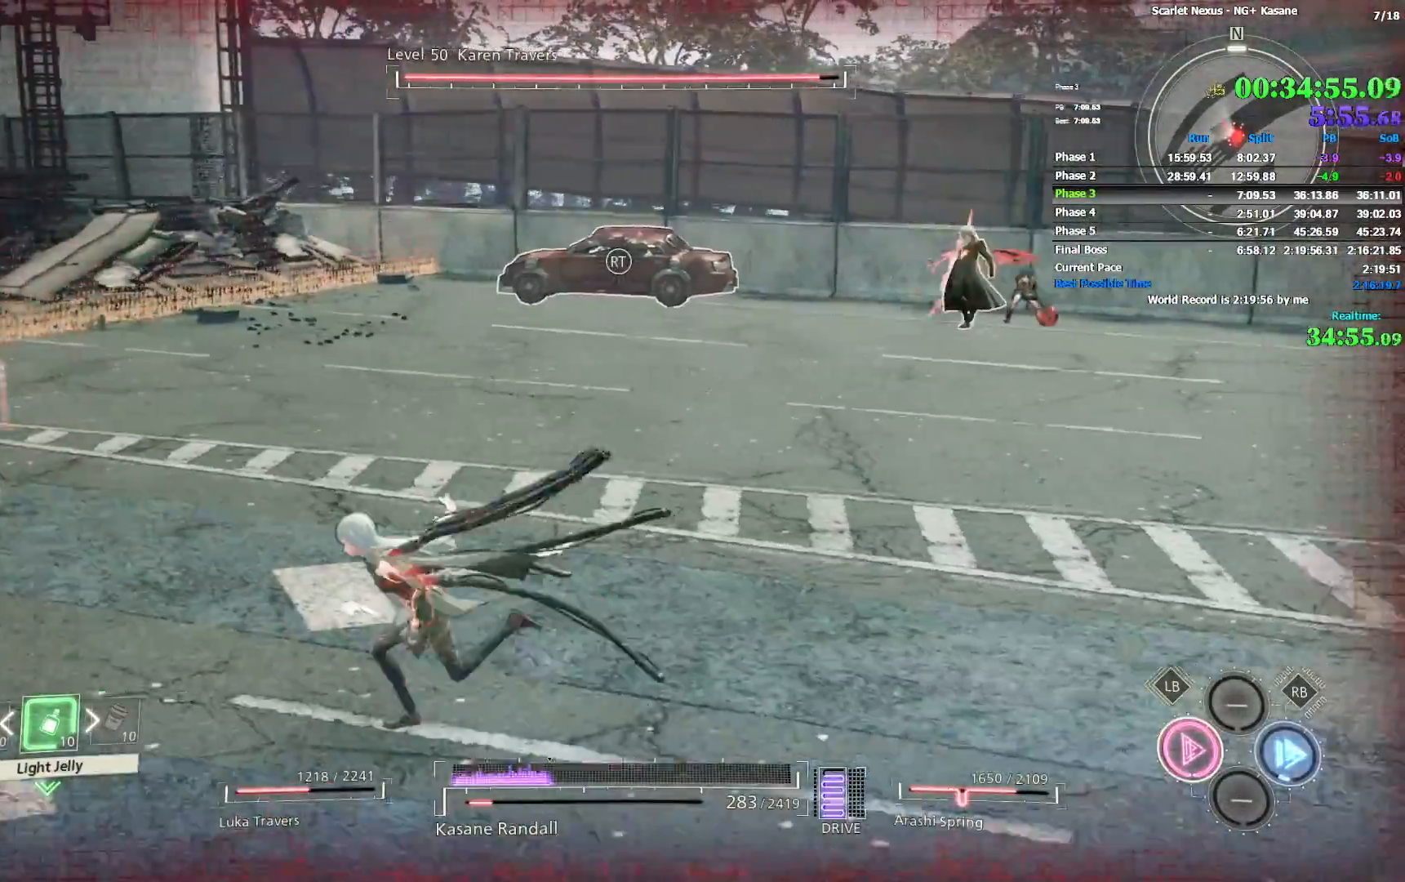
{"dt_ms": 500, "buttons": [], "left_stick": "down-left", "right_stick": "center", "events": [[33, "right_stick", "right"], [333, "left_stick", "down-left"], [350, "right_stick", "center"]]}
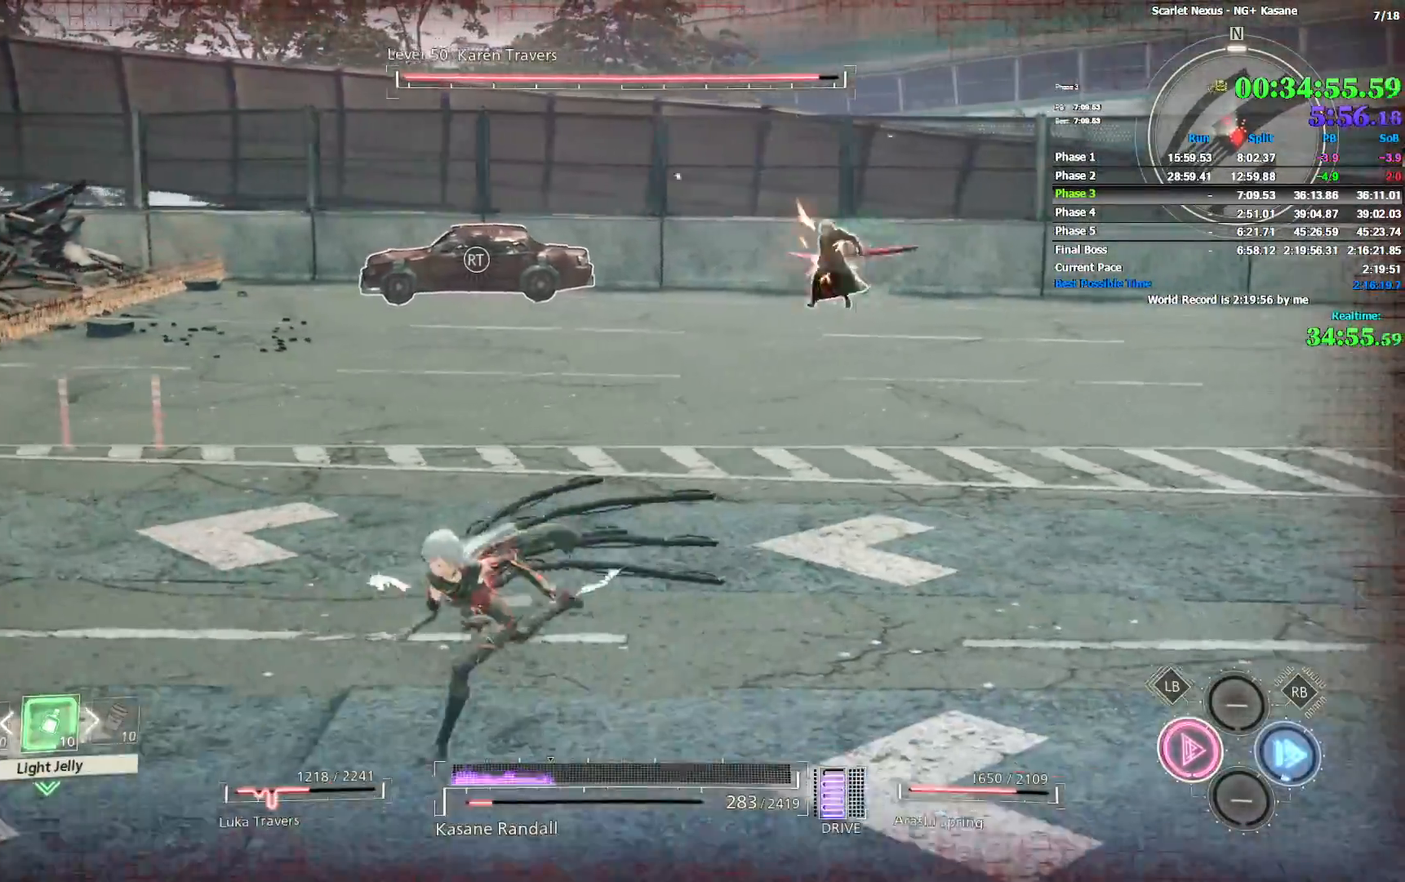
{"dt_ms": 500, "buttons": [], "left_stick": "right", "right_stick": "center", "events": [[17, "left_stick", "down-right"], [250, "CIRCLE", "down"], [300, "left_stick", "right"], [333, "CIRCLE", "up"], [417, "CIRCLE", "down"], [467, "CIRCLE", "up"]]}
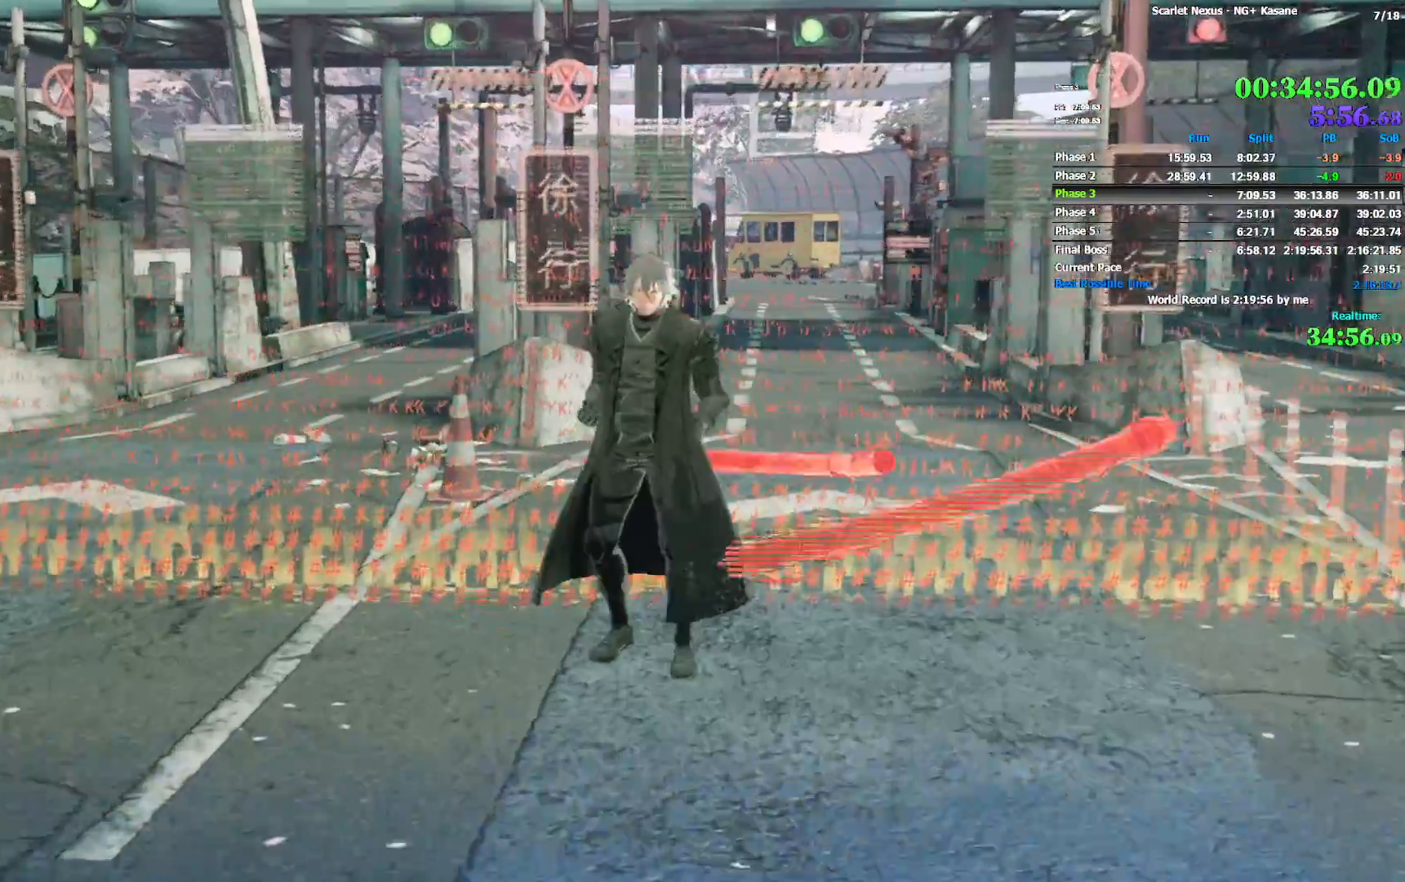
{"dt_ms": 500, "buttons": [], "left_stick": "center", "right_stick": "center", "events": [[50, "CIRCLE", "down"], [117, "CIRCLE", "up"], [217, "left_stick", "center"]]}
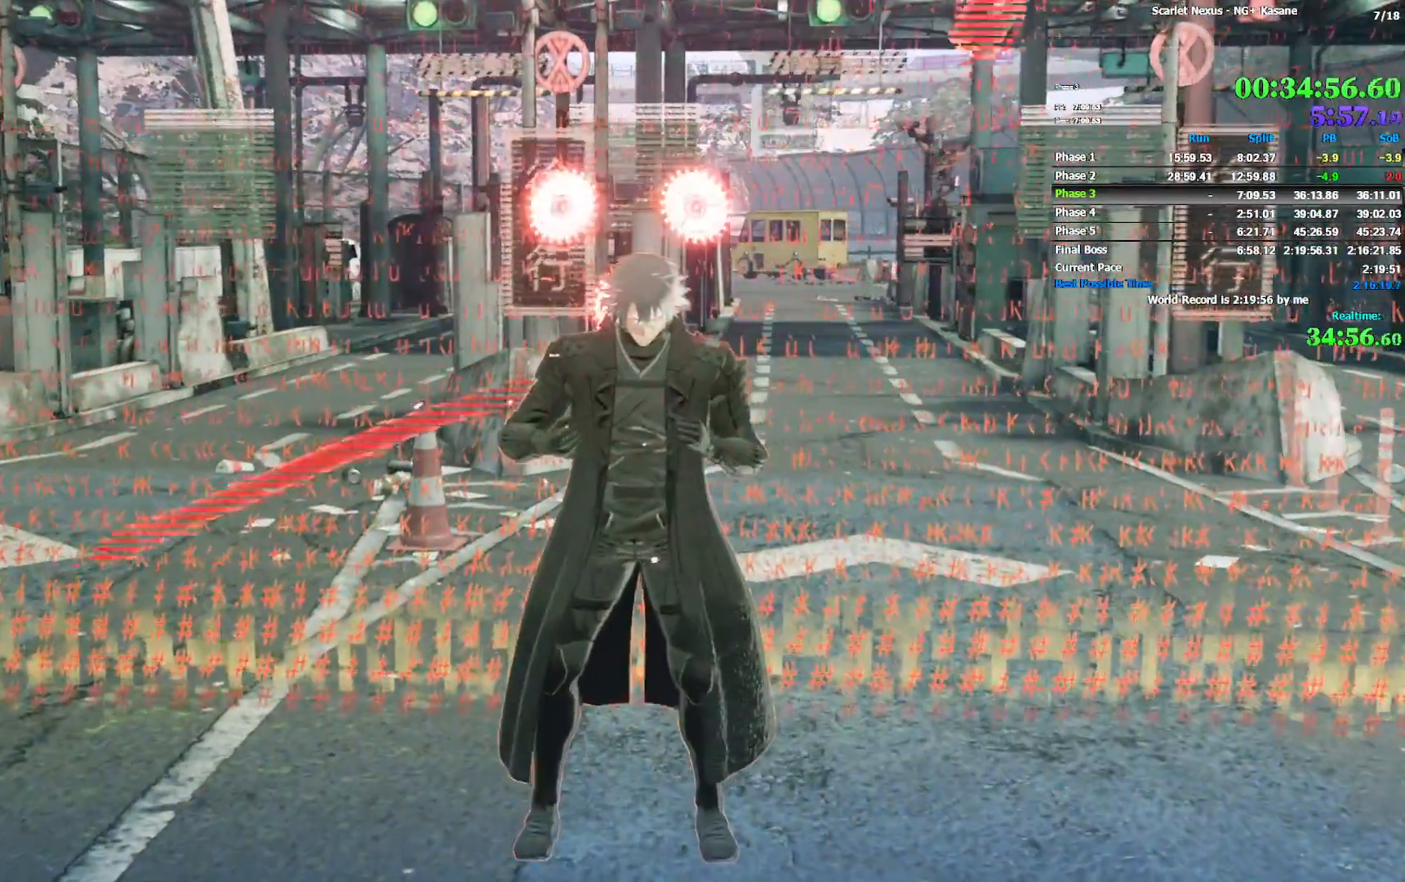
{"dt_ms": 500, "buttons": [], "left_stick": "center", "right_stick": "center", "events": []}
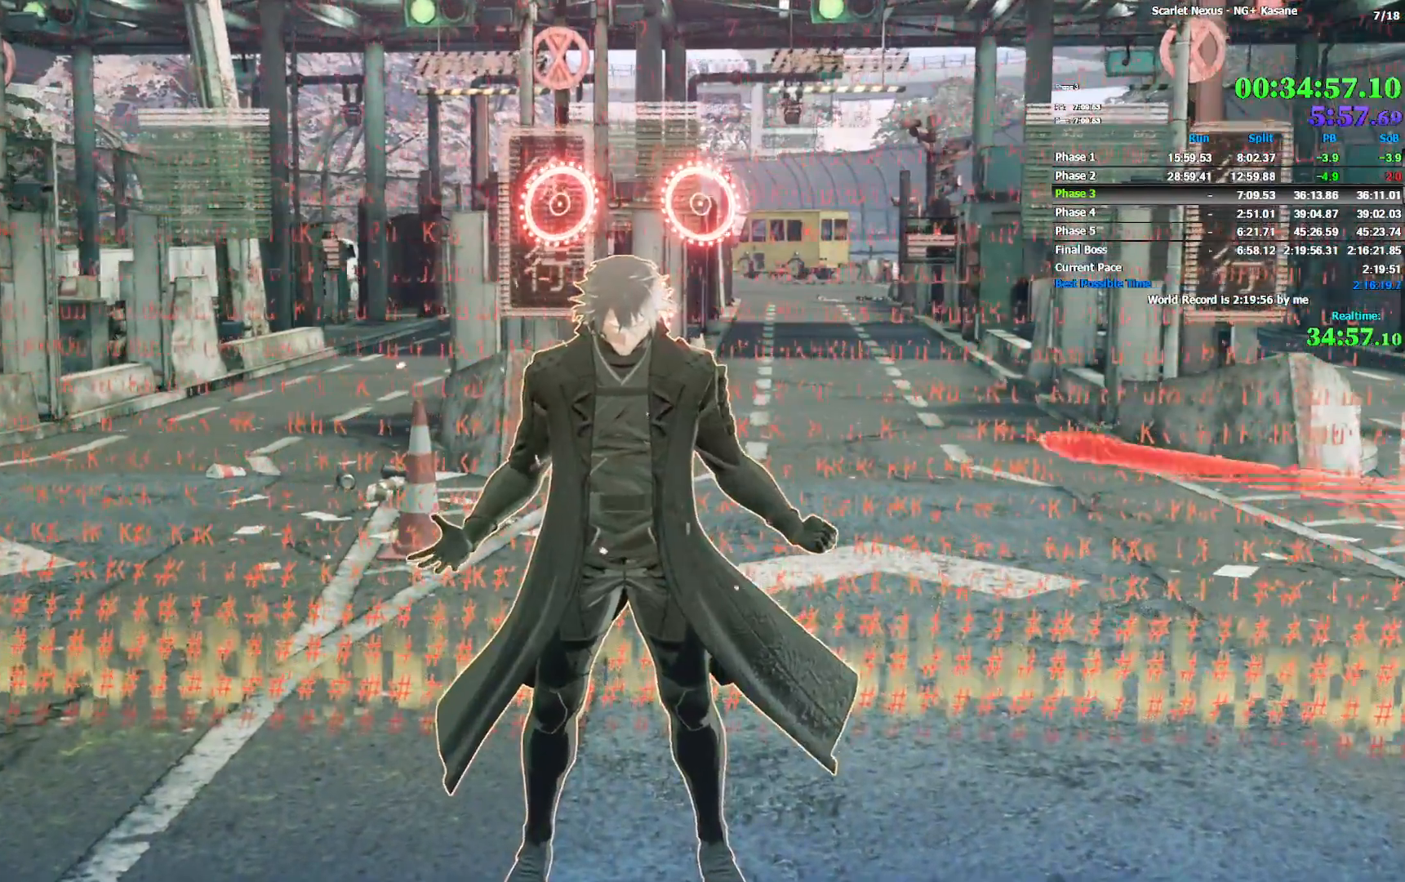
{"dt_ms": 500, "buttons": [], "left_stick": "center", "right_stick": "center", "events": []}
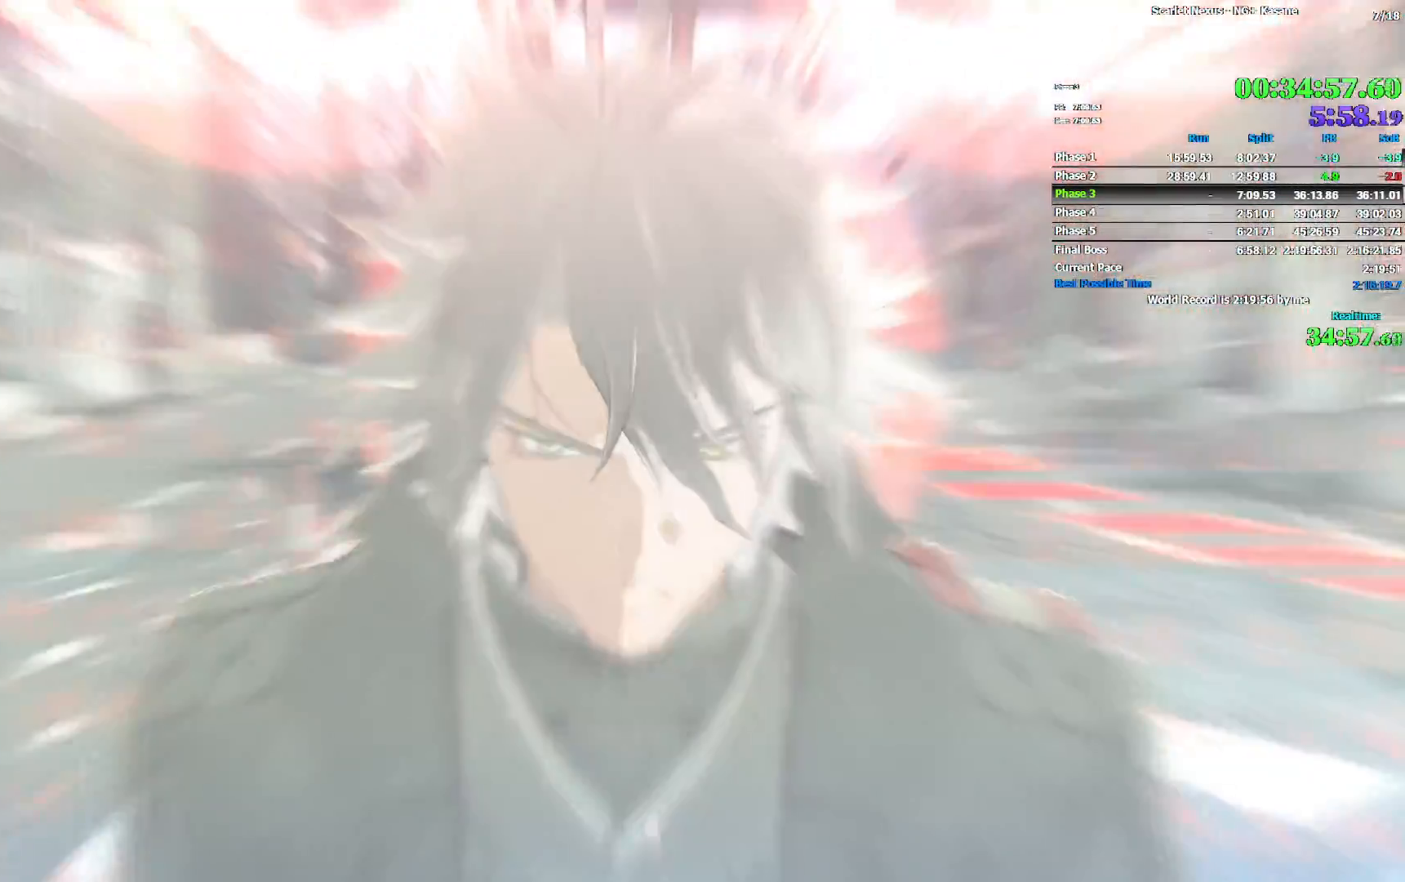
{"dt_ms": 500, "buttons": [], "left_stick": "center", "right_stick": "center", "events": []}
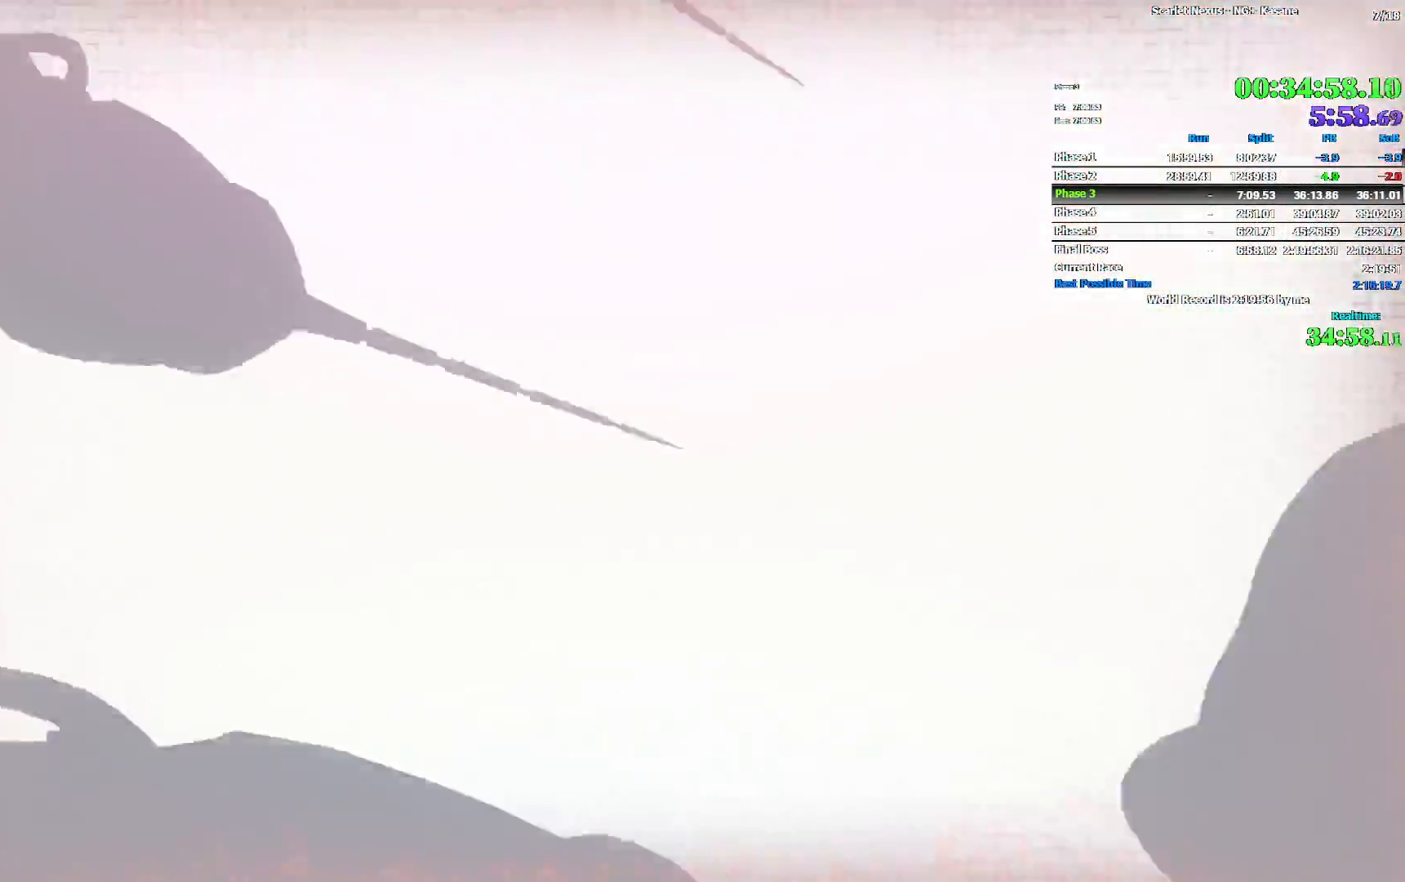
{"dt_ms": 500, "buttons": [], "left_stick": "center", "right_stick": "center", "events": []}